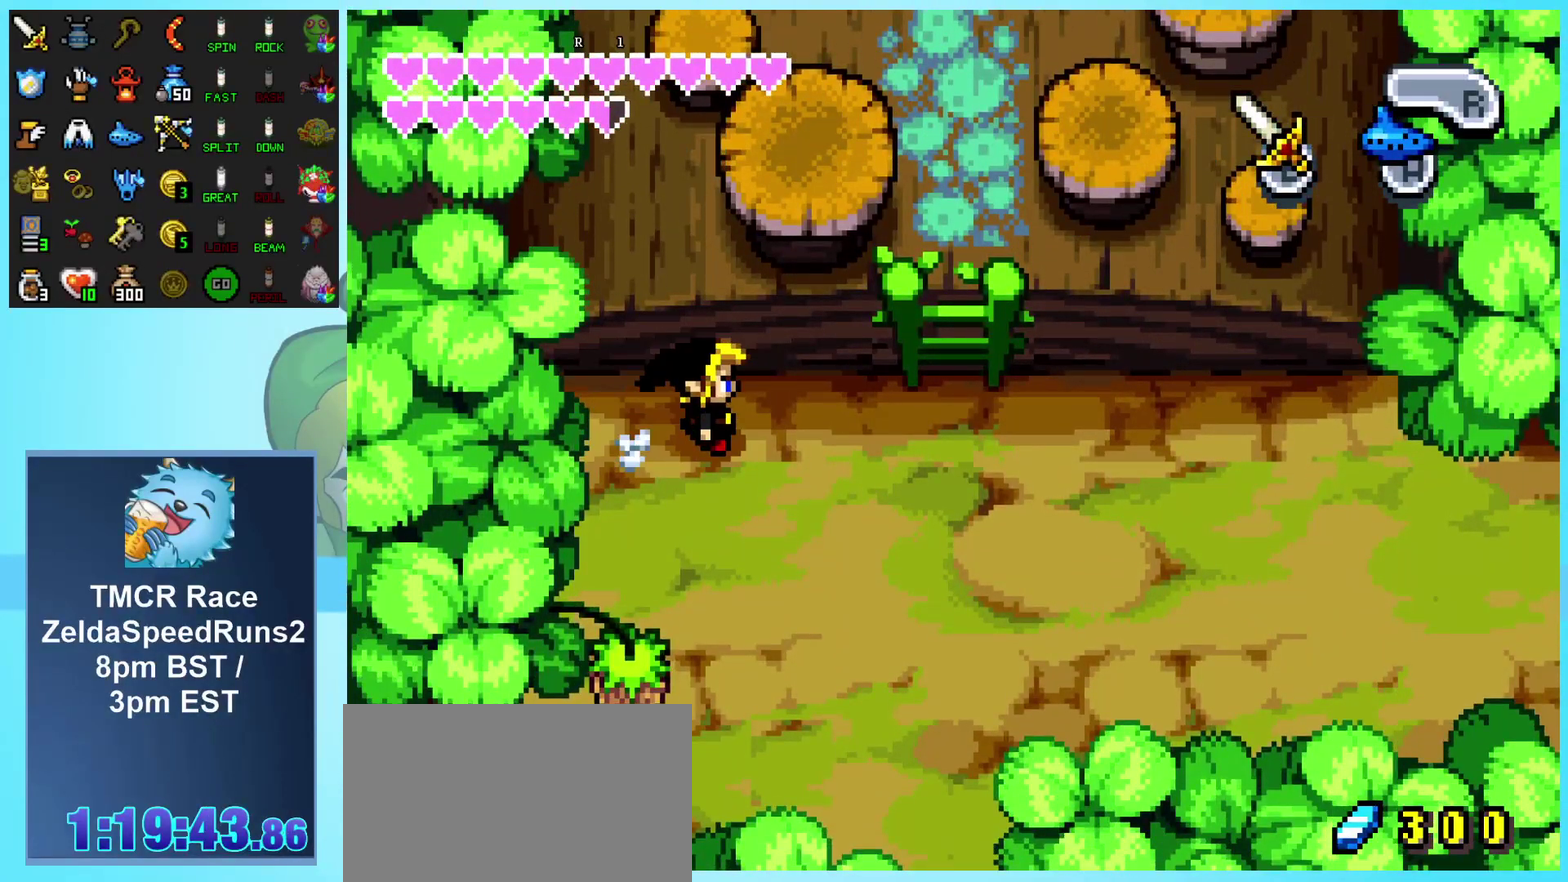
Gameplay with a controller (Nintendo layout); each line is a JSON object with the inputs held at the frame after it. "events" lists button and stick changes between this image and that frame as [ms after this image, input, new state], when the widget could be followed in between. Not read: L3 R1 R3 START.
{"buttons": ["L1", "DPAD_RIGHT"], "events": []}
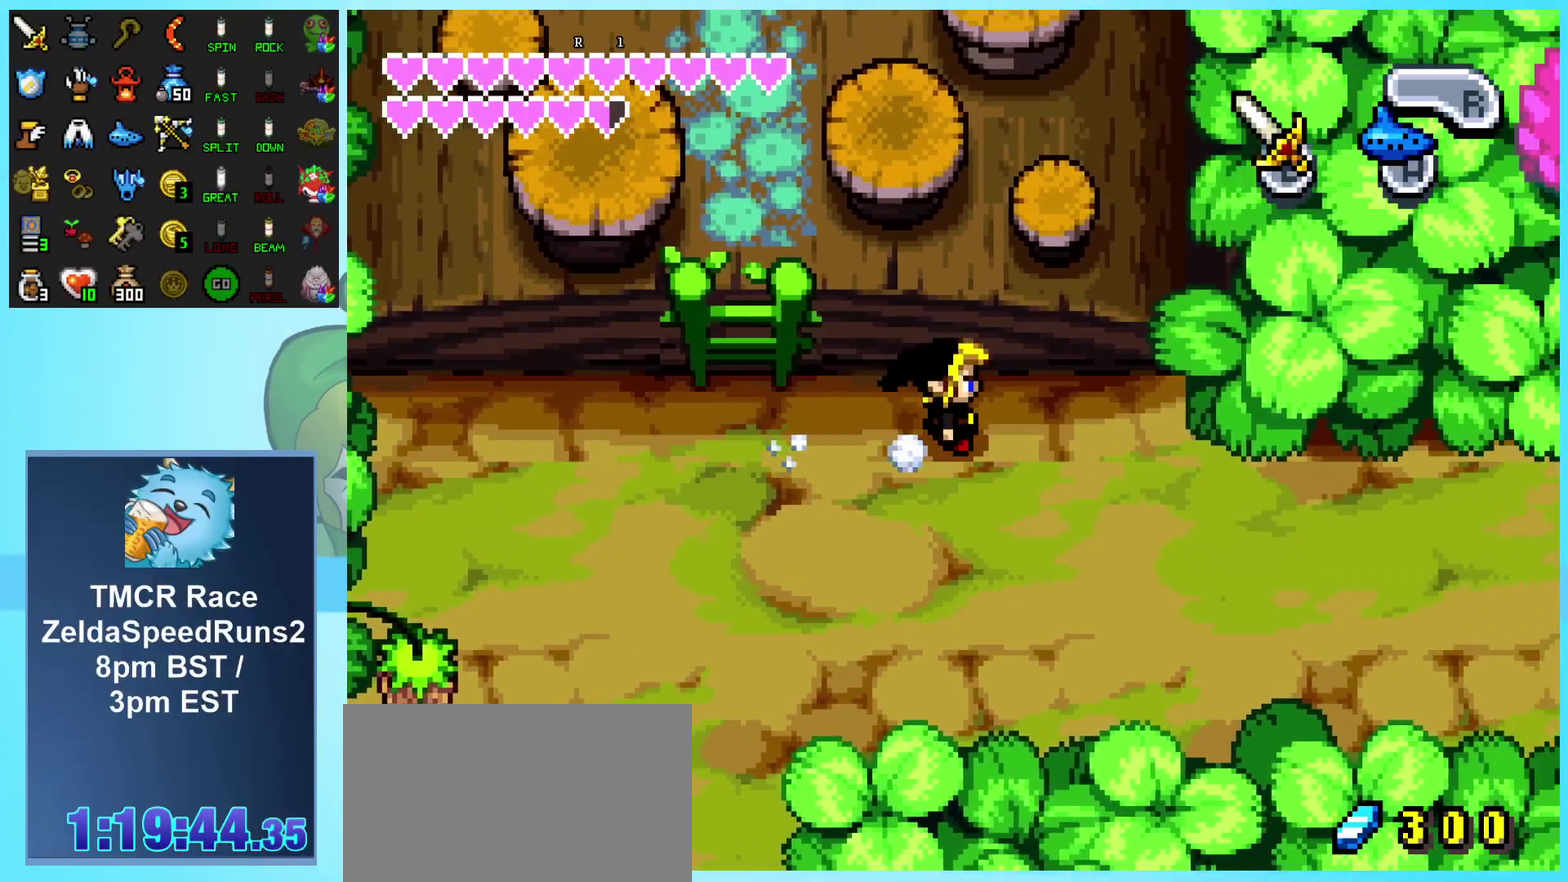
{"buttons": ["L1", "DPAD_RIGHT"], "events": []}
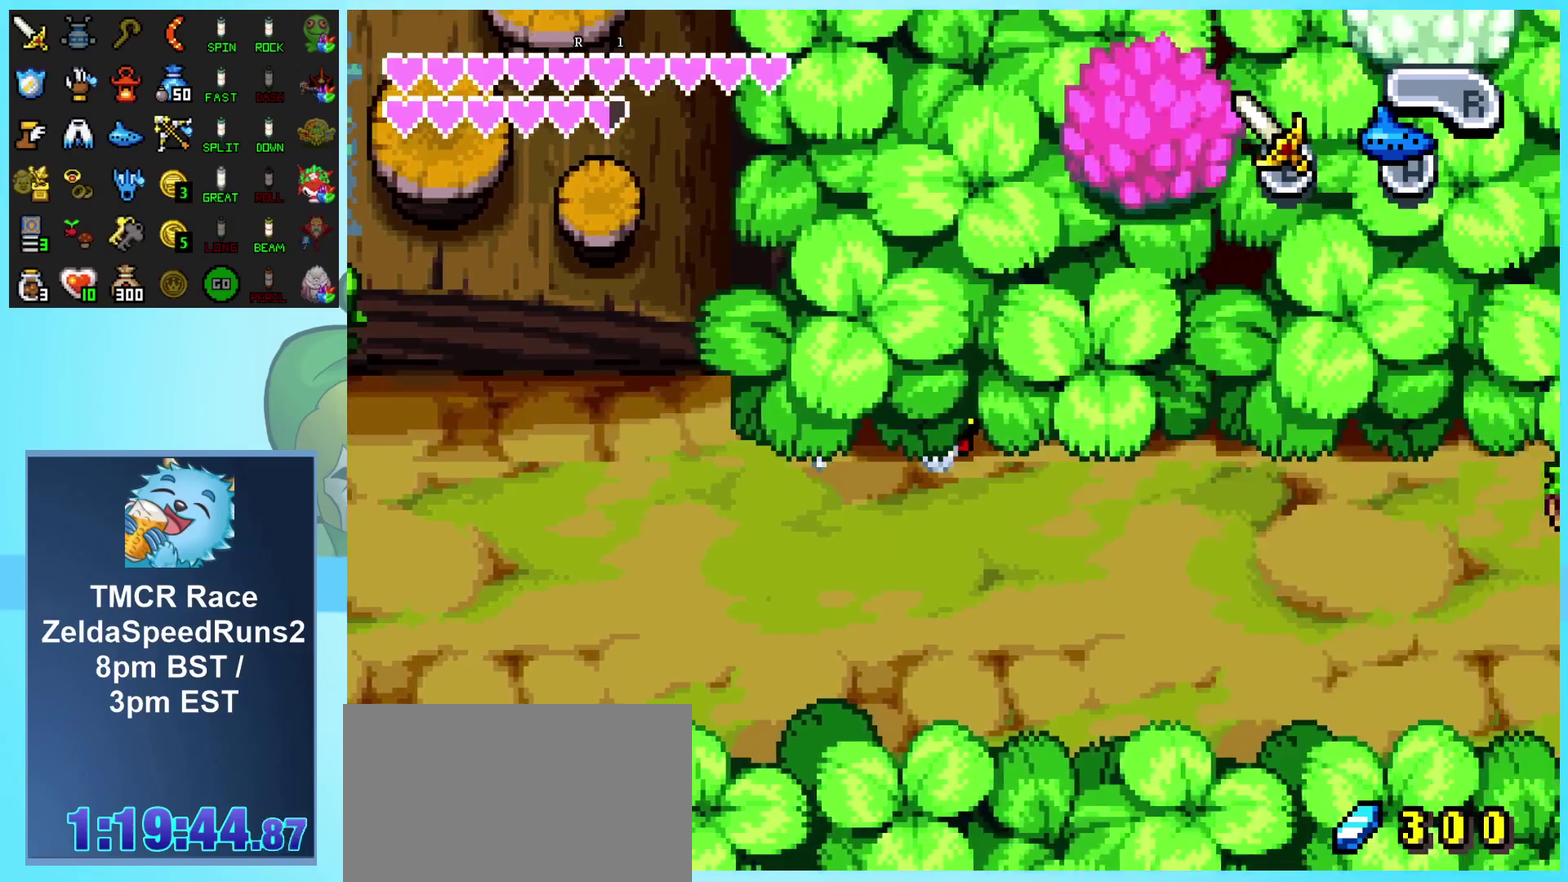
{"buttons": ["L1", "DPAD_RIGHT"], "events": []}
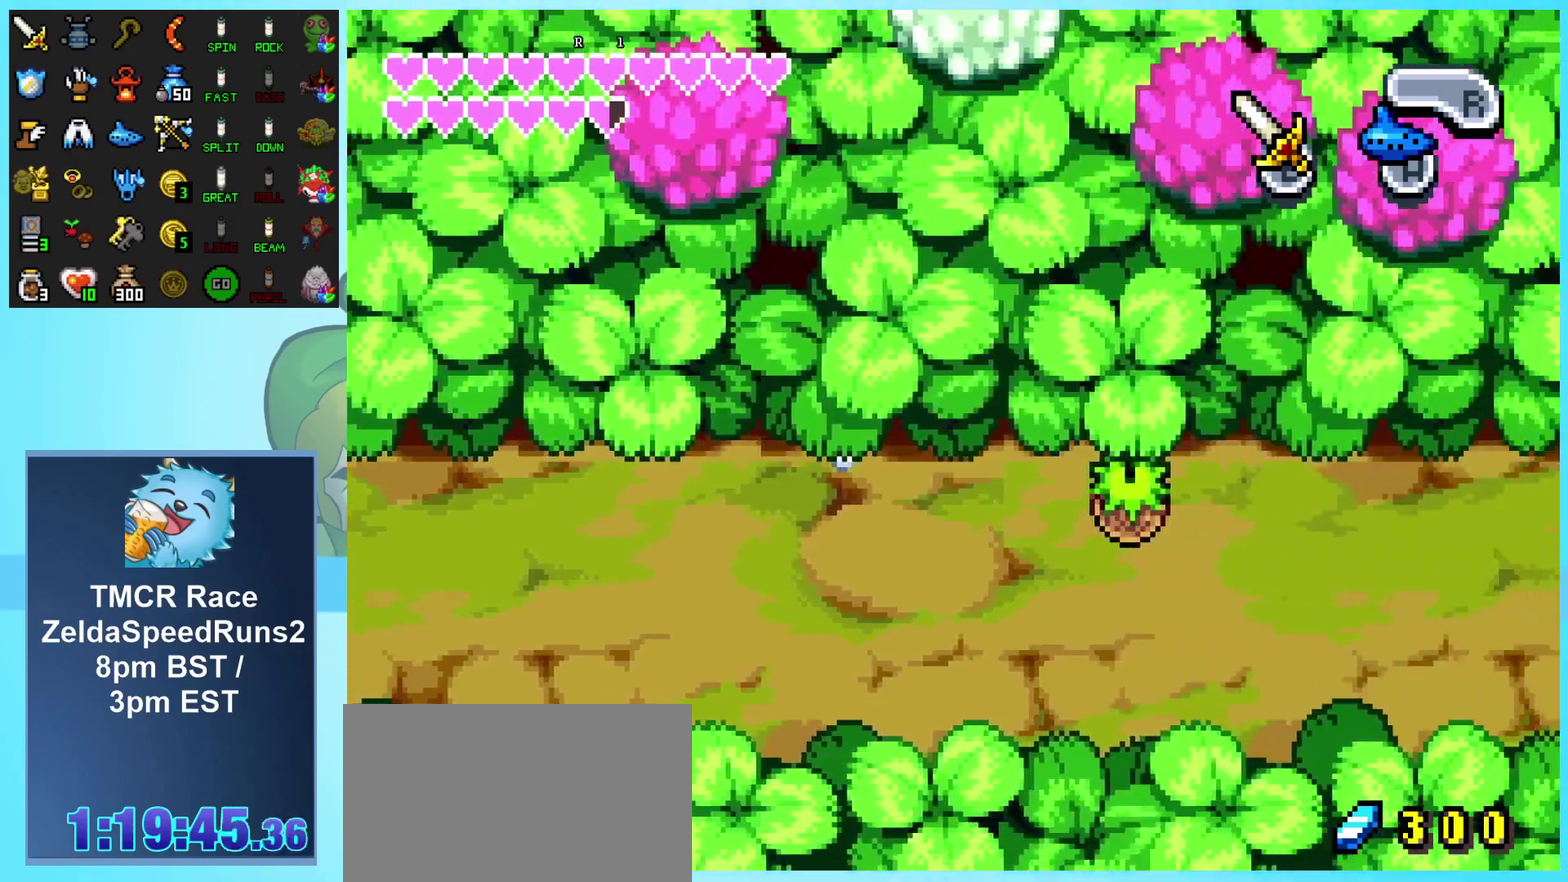
{"buttons": ["L1", "DPAD_RIGHT"], "events": []}
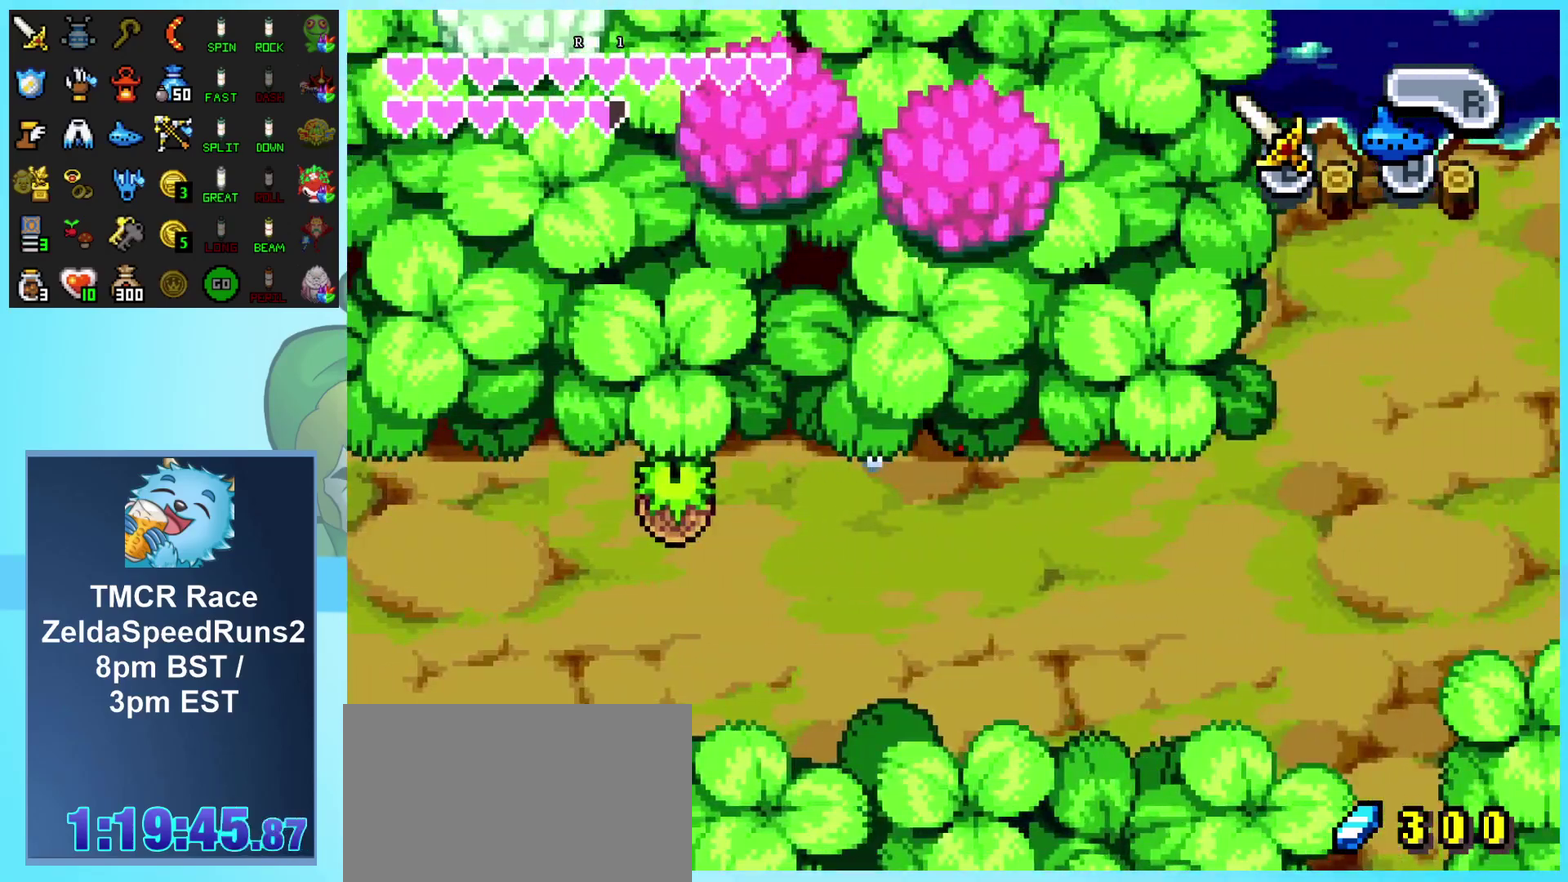
{"buttons": ["DPAD_UP"], "events": [[300, "DPAD_UP", "down"], [333, "DPAD_RIGHT", "up"], [333, "L1", "up"]]}
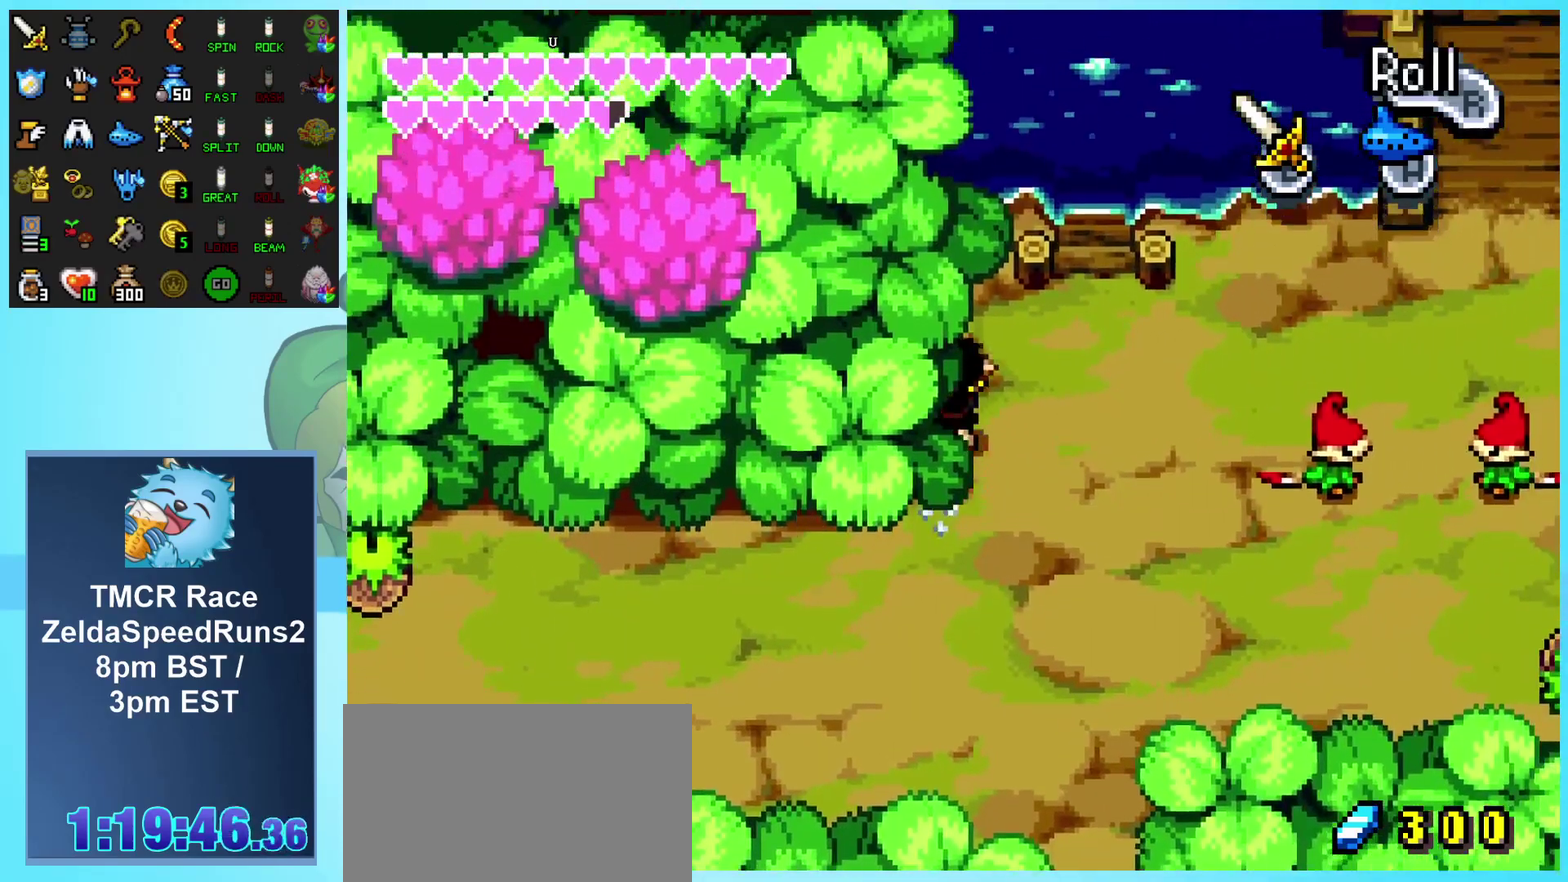
{"buttons": ["DPAD_RIGHT"], "events": [[133, "DPAD_RIGHT", "down"], [250, "DPAD_UP", "up"]]}
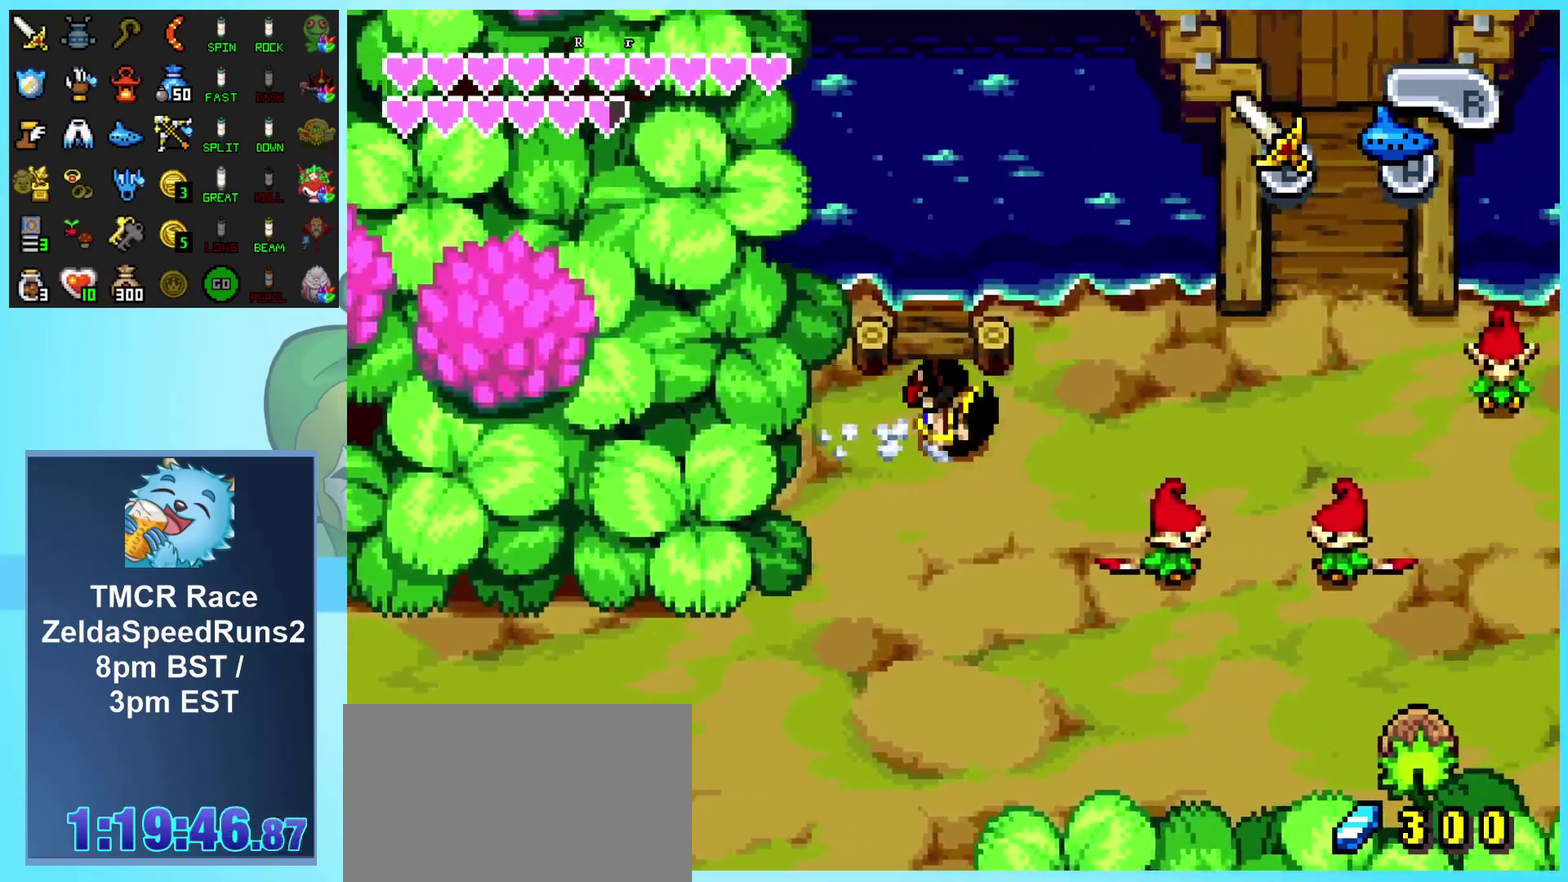
{"buttons": ["DPAD_RIGHT"], "events": []}
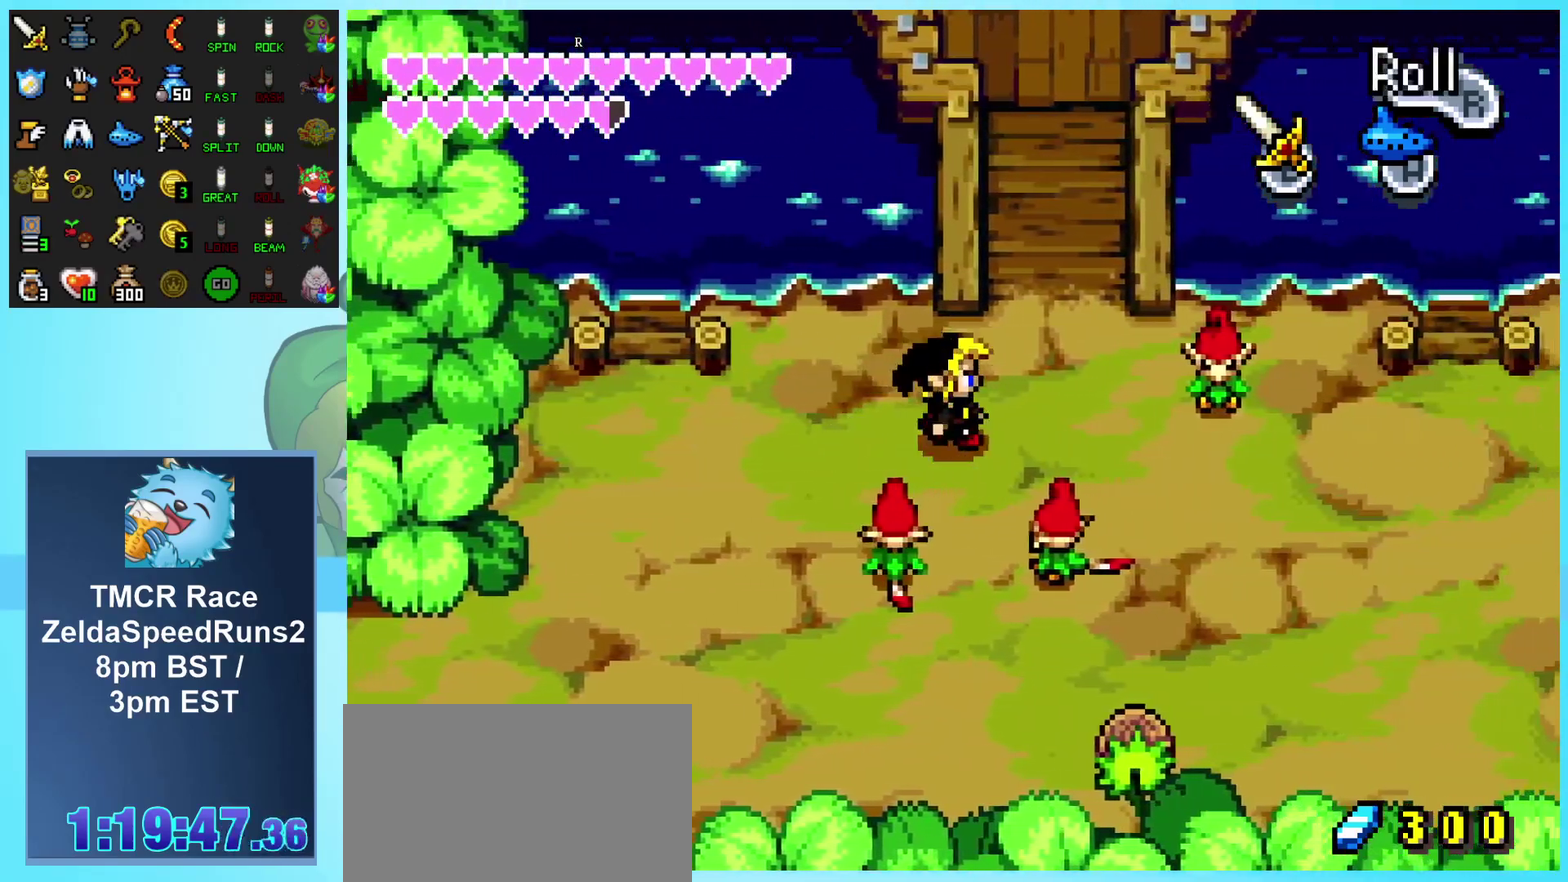
{"buttons": ["DPAD_UP"], "events": [[50, "DPAD_UP", "down"], [333, "DPAD_RIGHT", "up"]]}
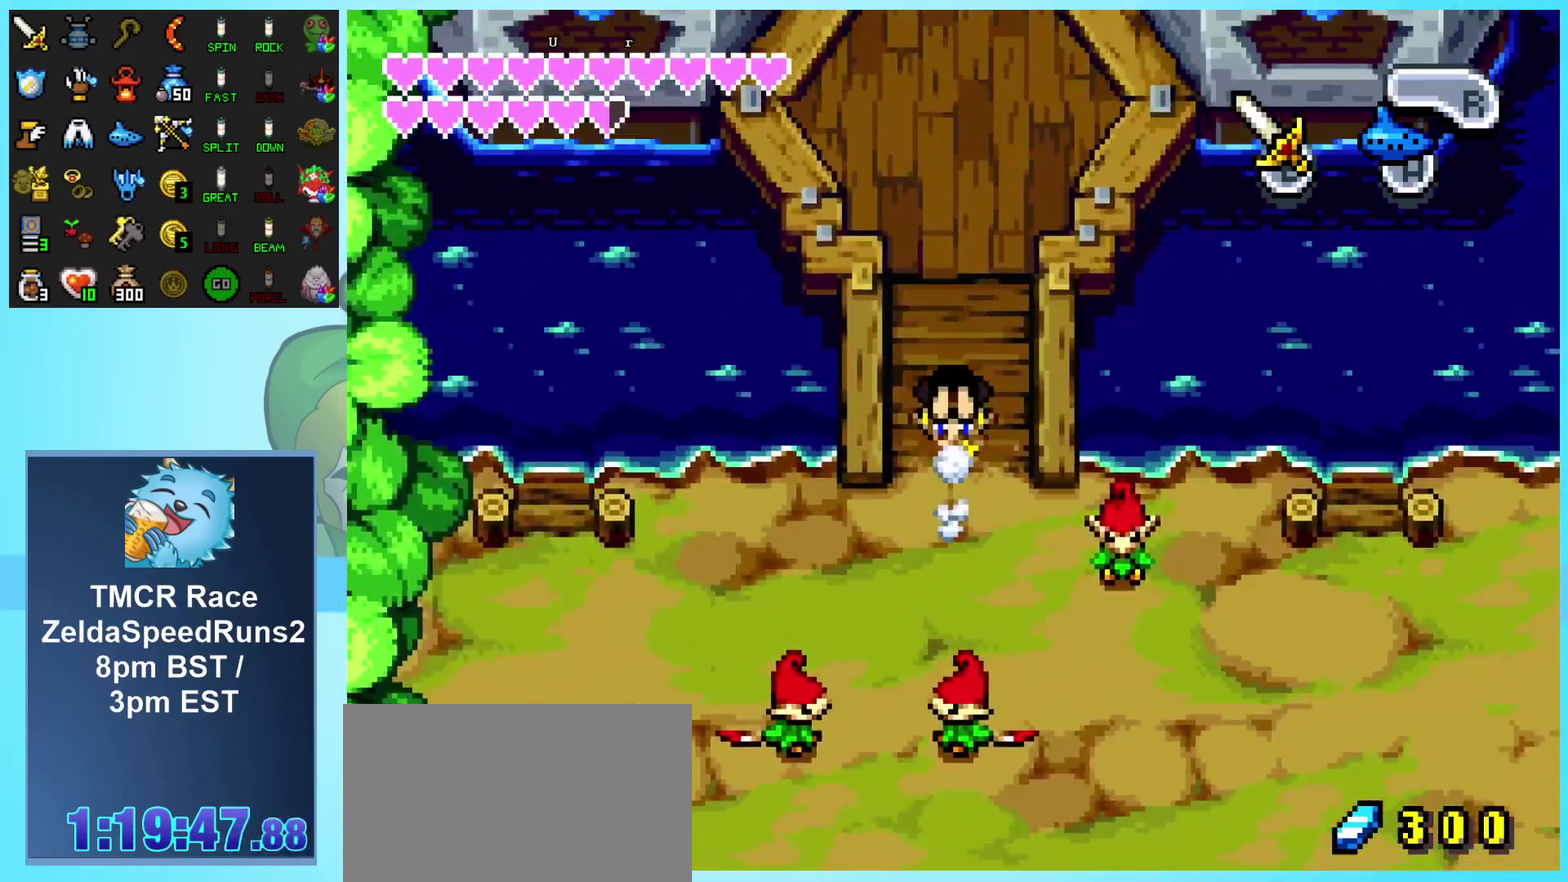
{"buttons": ["DPAD_UP"], "events": []}
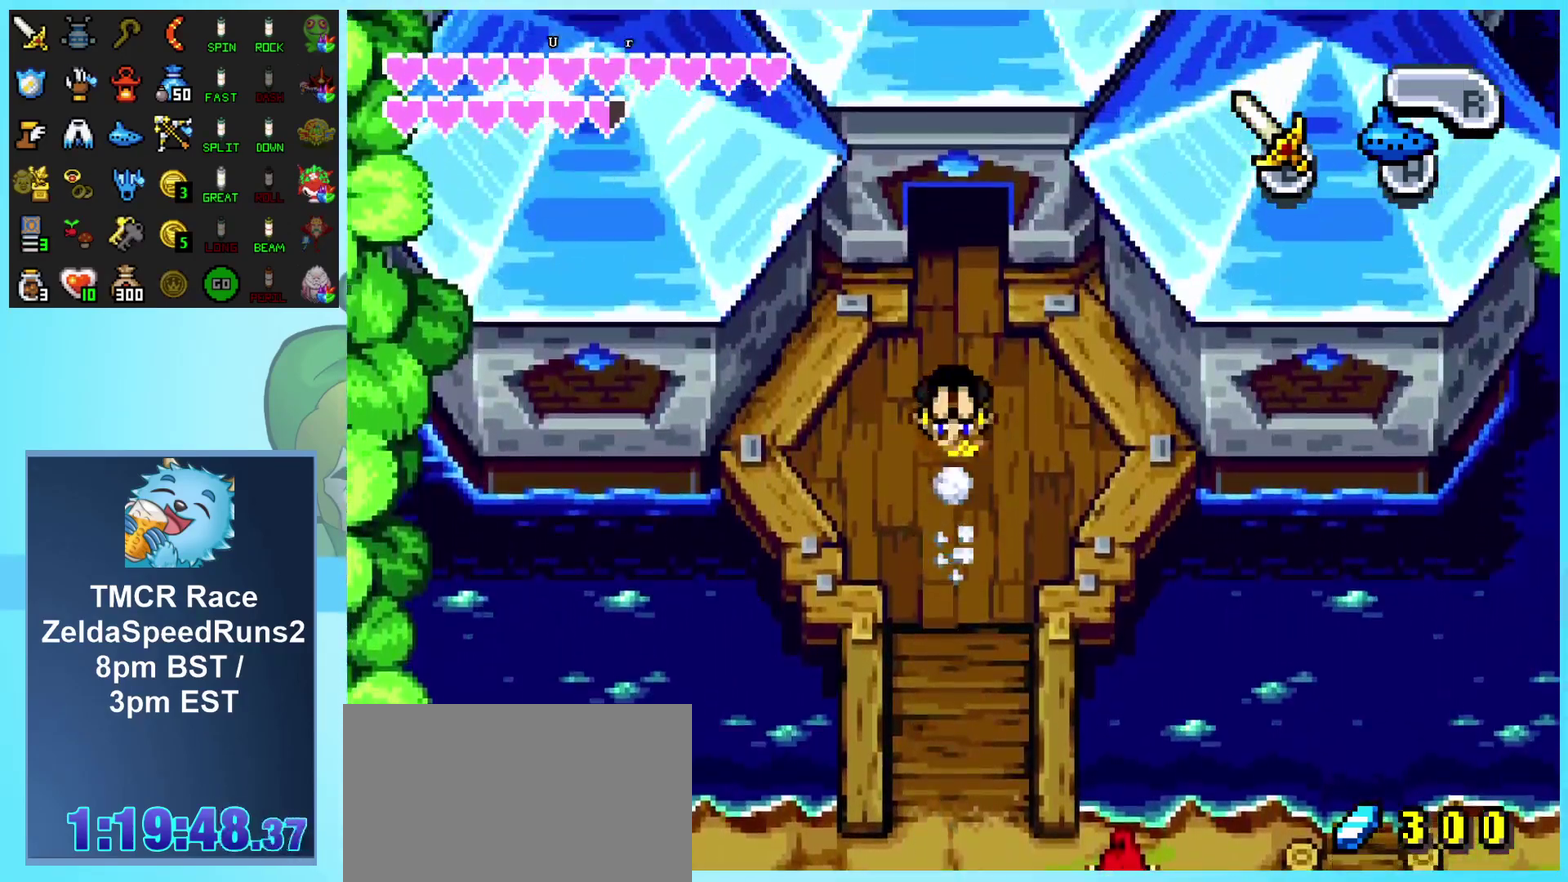
{"buttons": ["DPAD_UP"], "events": []}
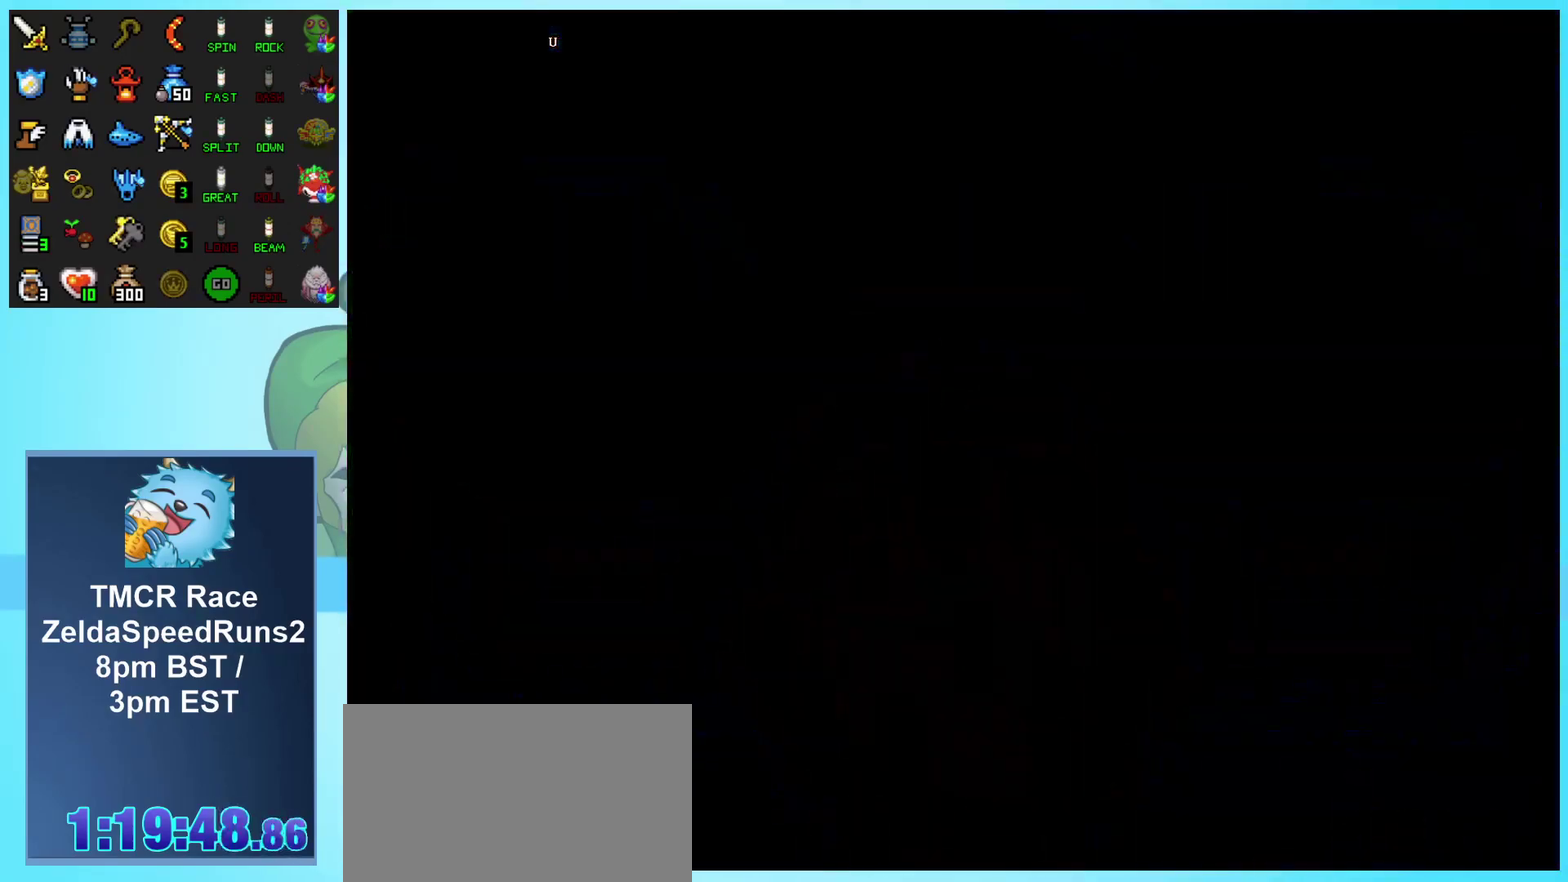
{"buttons": ["DPAD_UP"], "events": []}
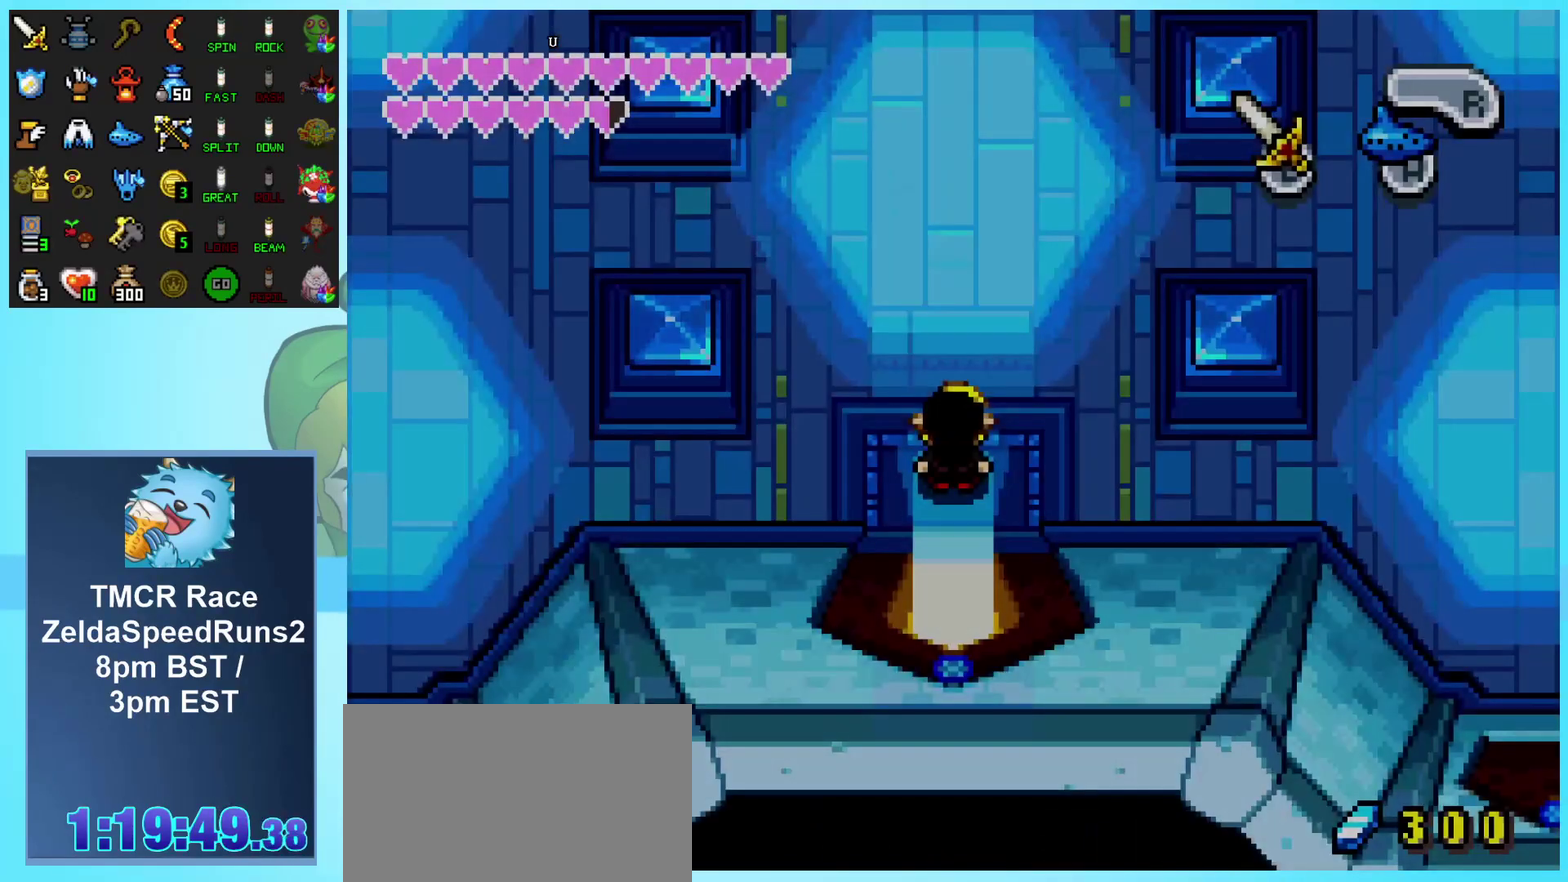
{"buttons": ["DPAD_UP"], "events": []}
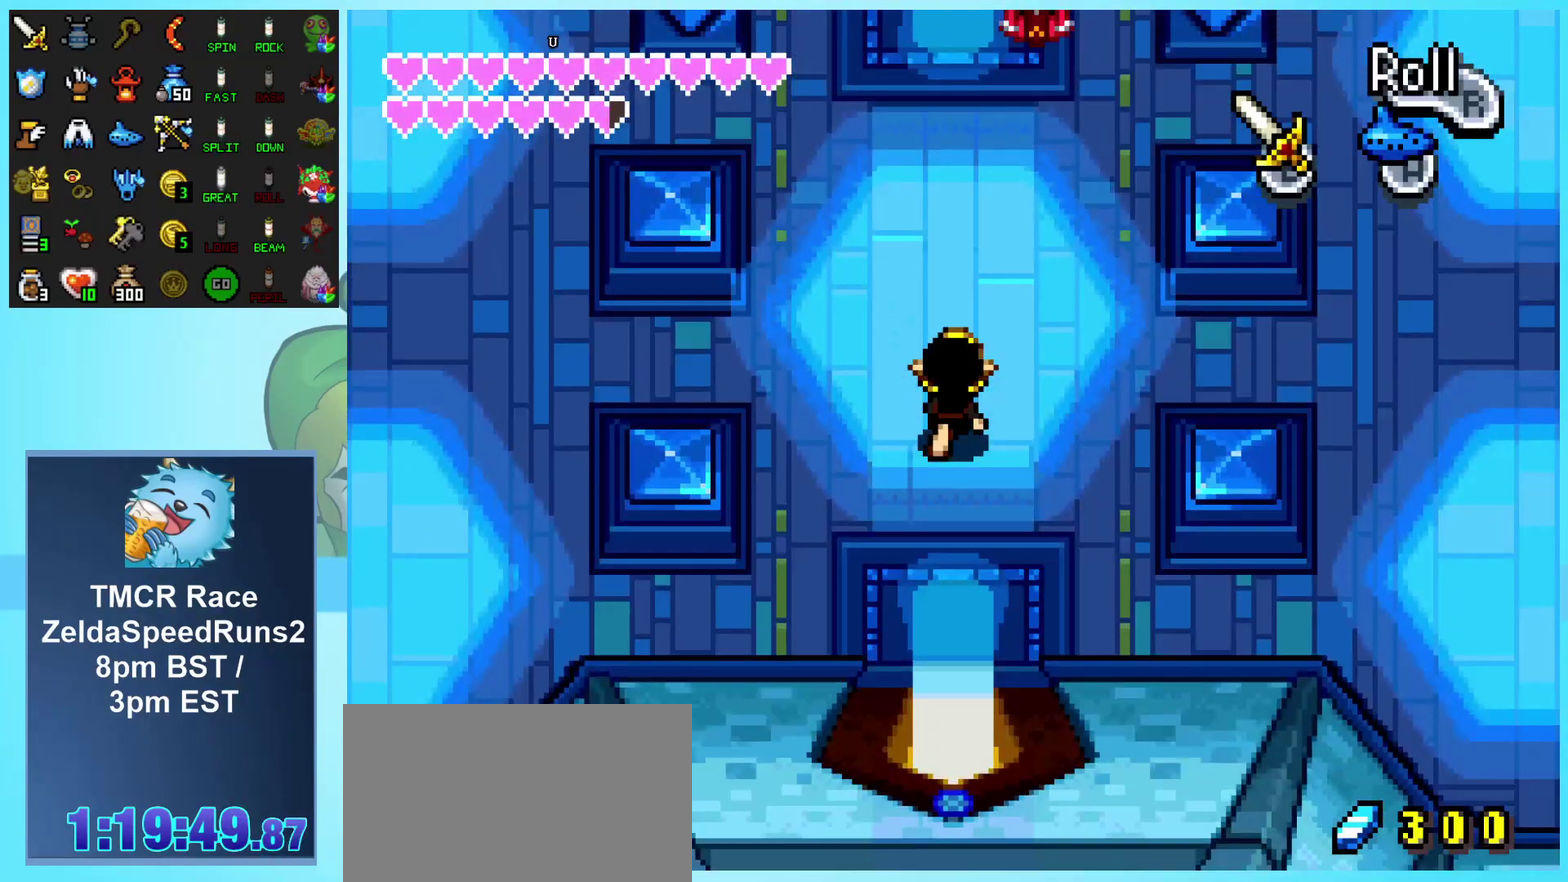
{"buttons": ["DPAD_UP"], "events": []}
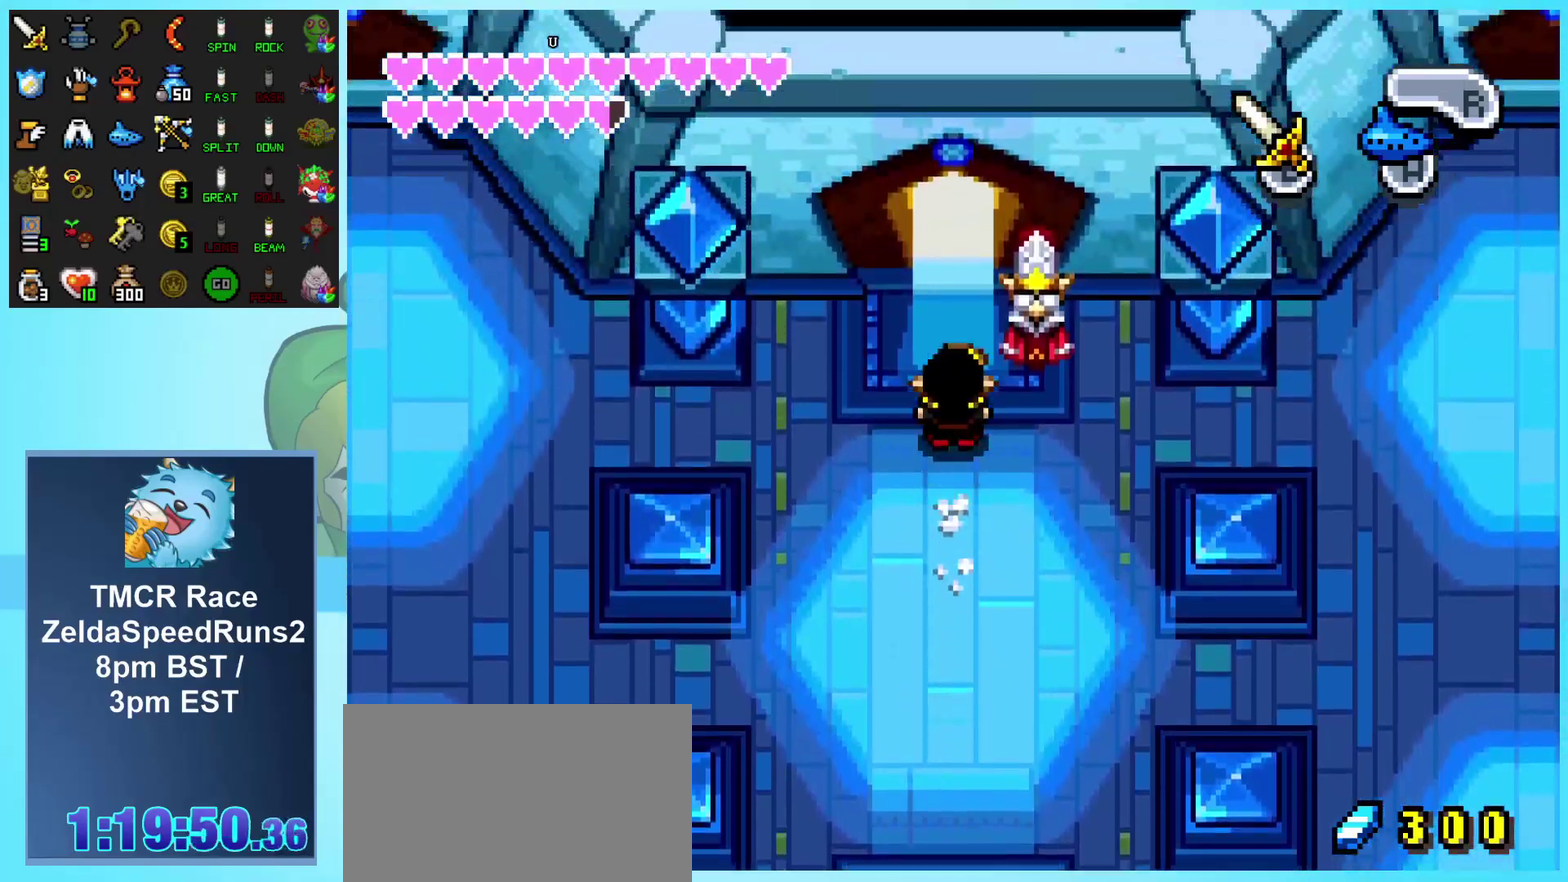
{"buttons": ["DPAD_UP"], "events": []}
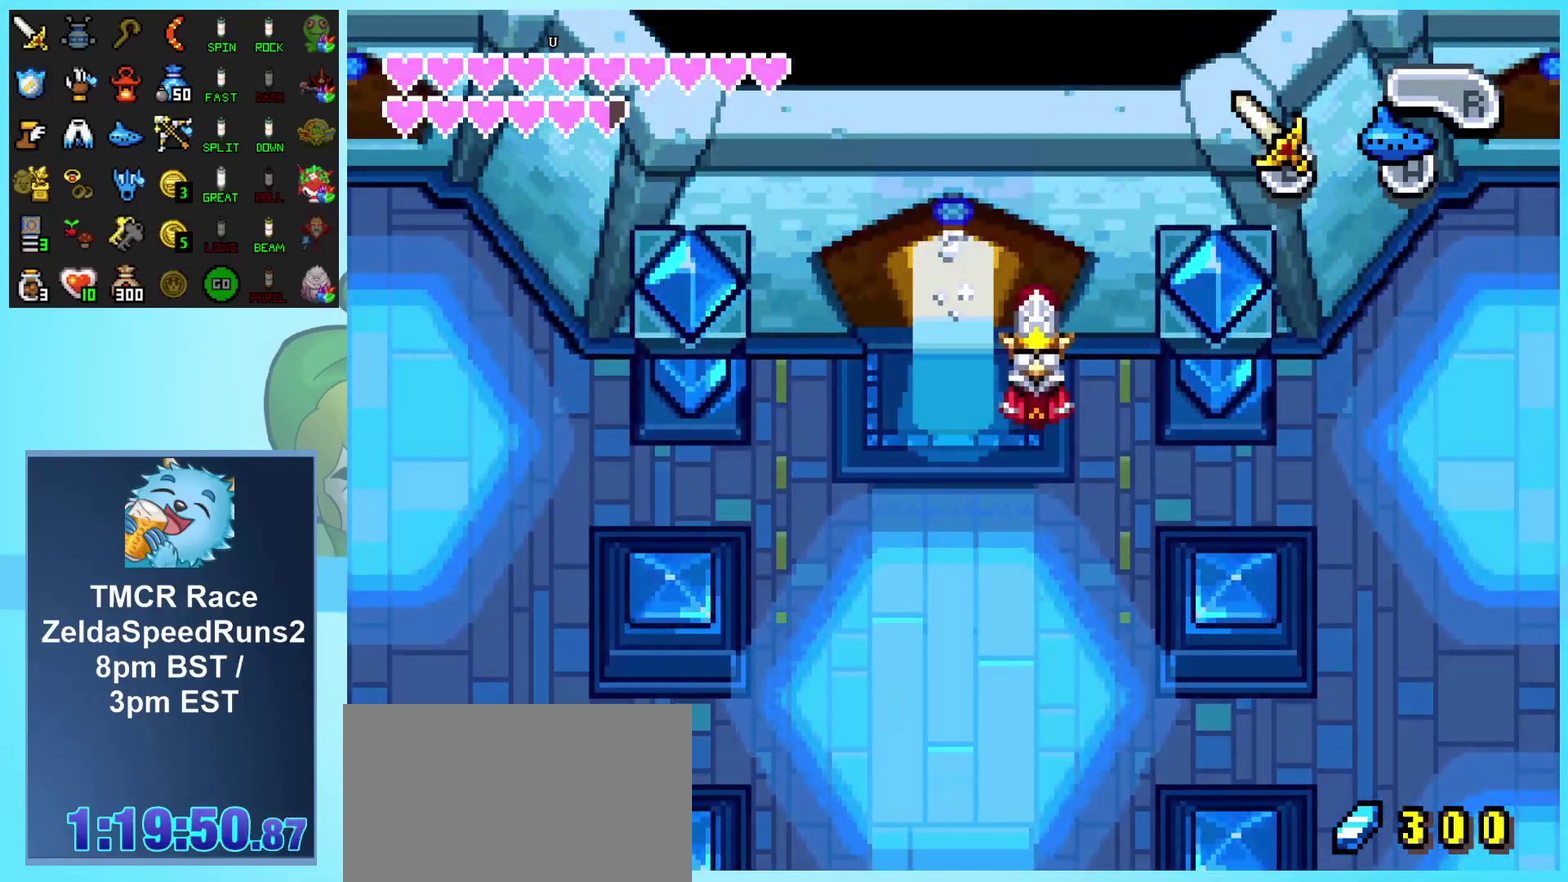
{"buttons": ["DPAD_UP"], "events": []}
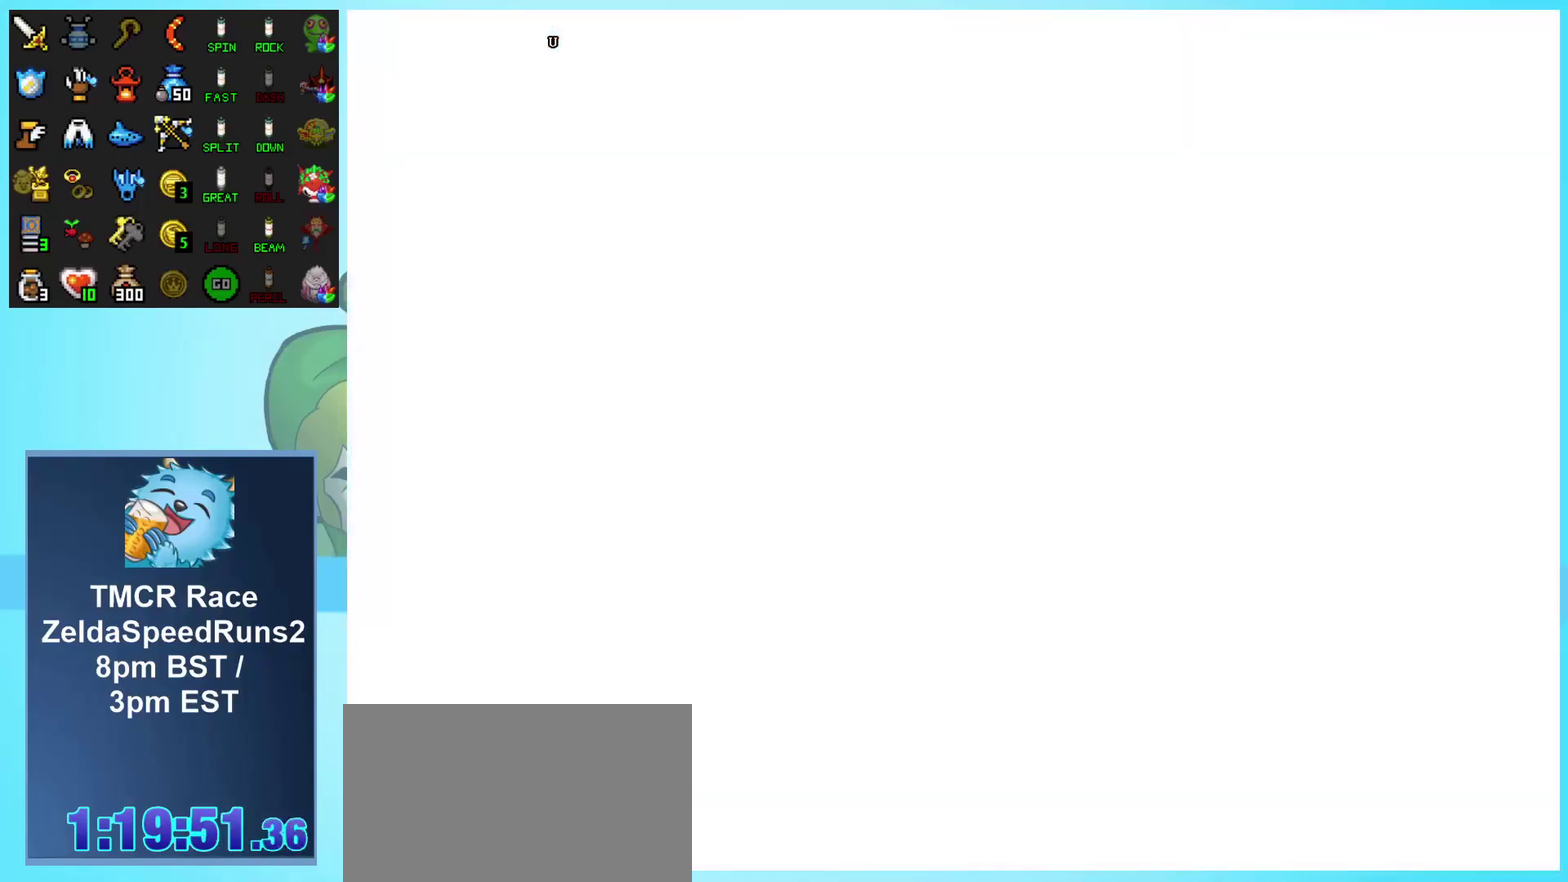
{"buttons": ["DPAD_UP"], "events": [[233, "DPAD_UP", "up"], [467, "DPAD_UP", "down"]]}
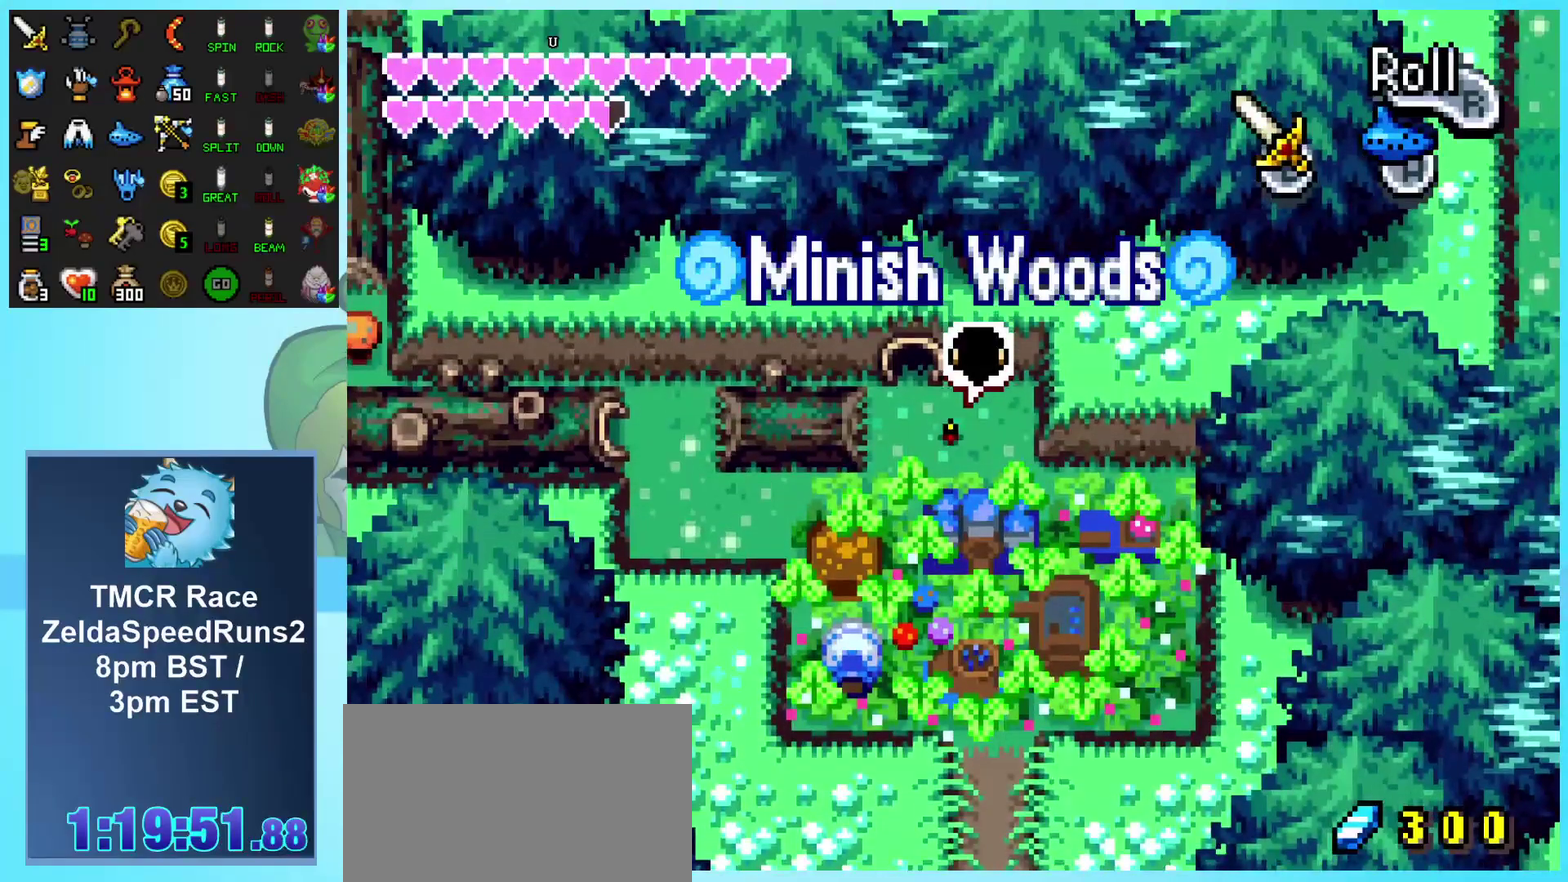
{"buttons": ["DPAD_UP"], "events": [[267, "DPAD_LEFT", "down"], [467, "DPAD_LEFT", "up"]]}
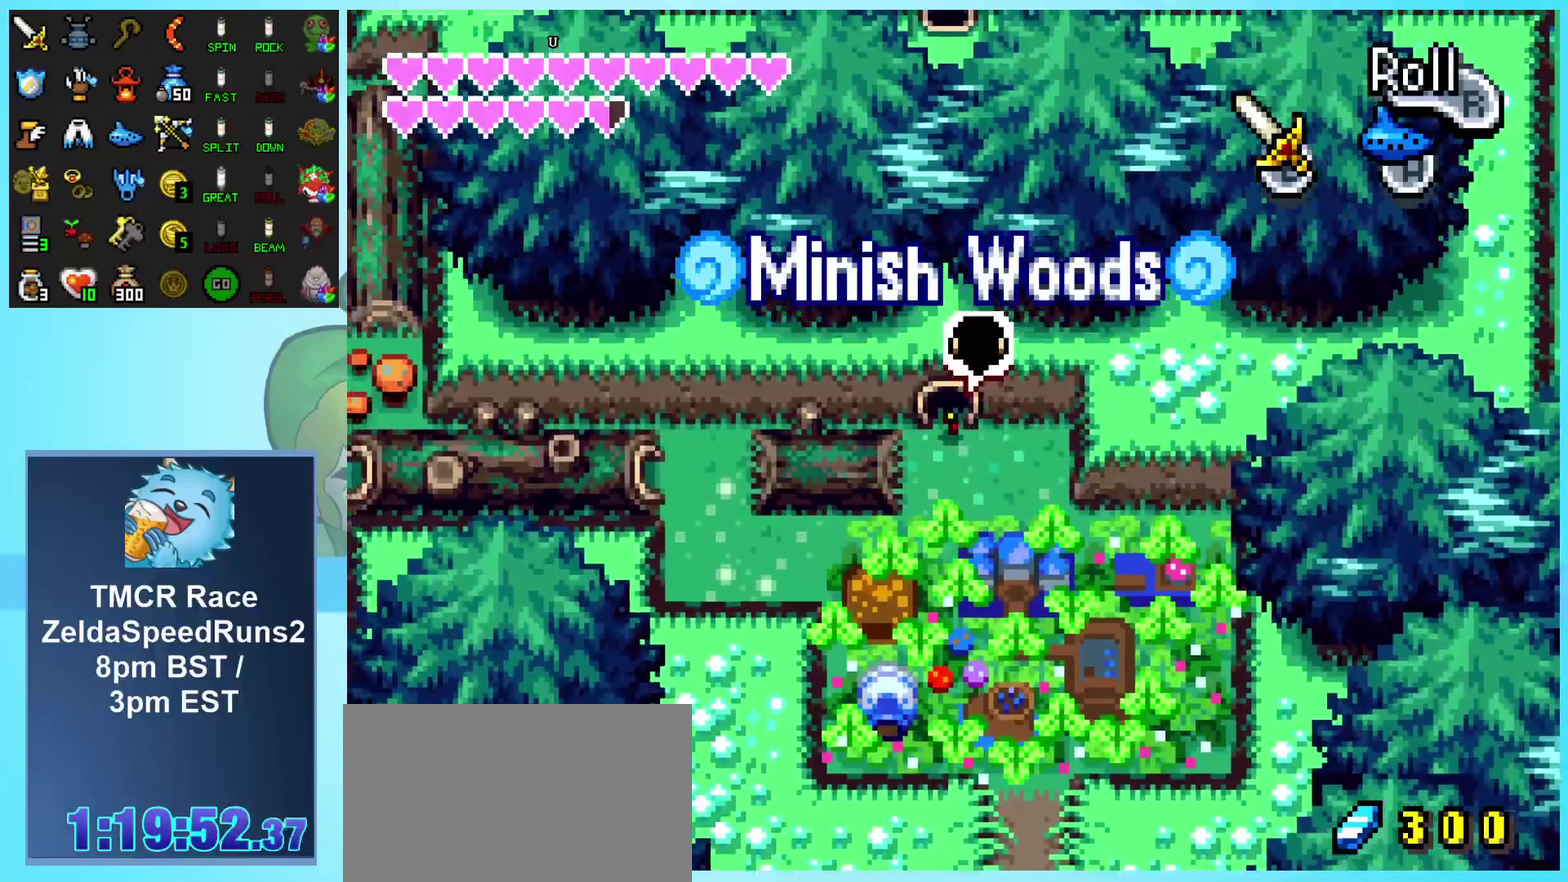
{"buttons": ["DPAD_UP"], "events": []}
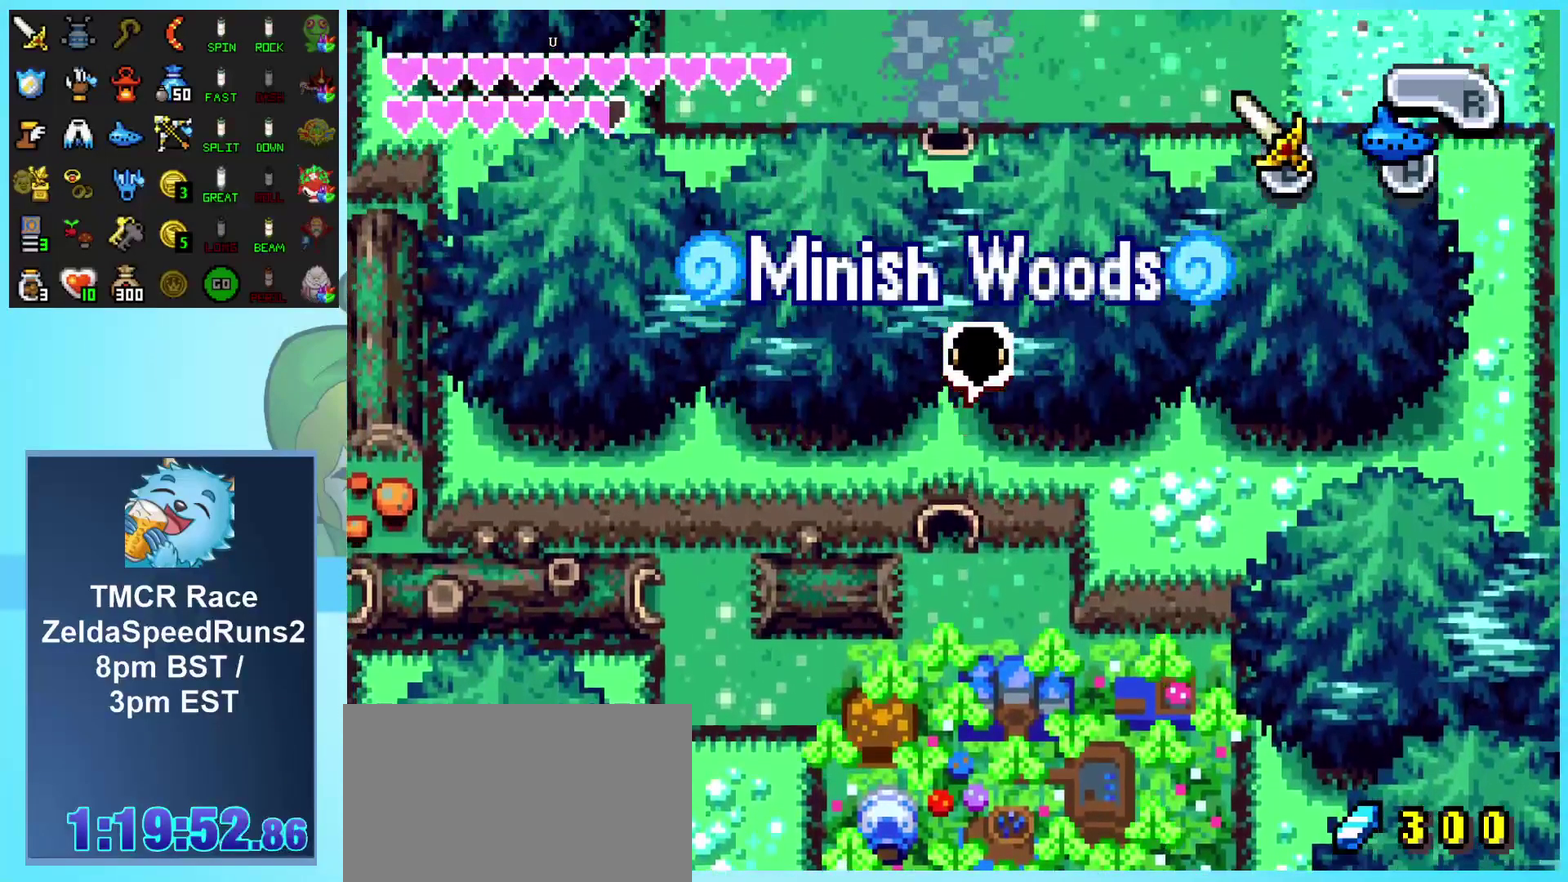
{"buttons": ["DPAD_UP"], "events": []}
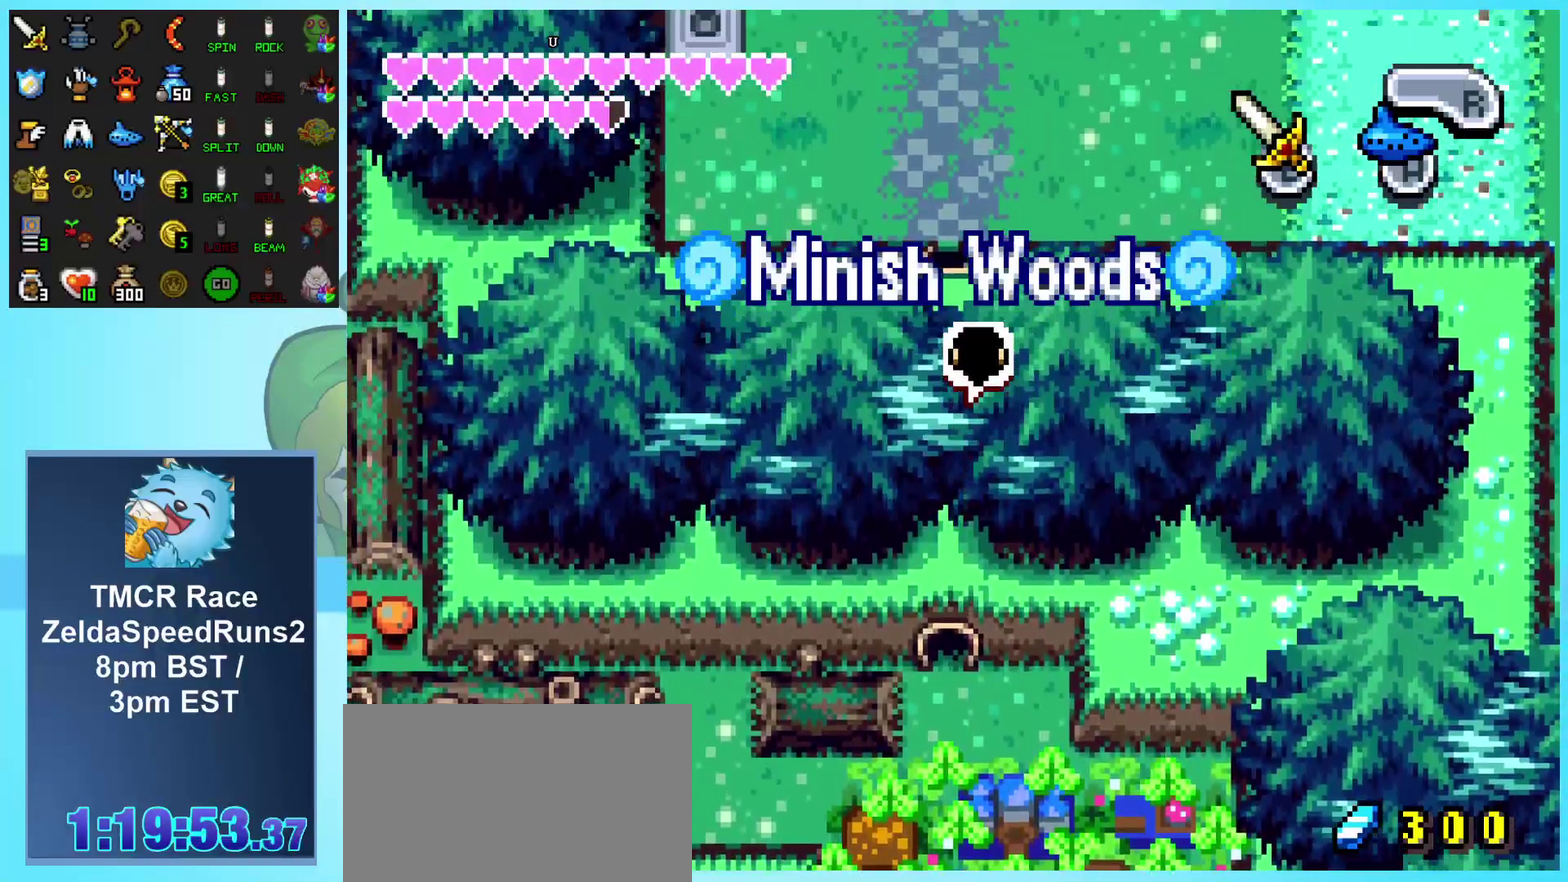
{"buttons": ["DPAD_UP"], "events": []}
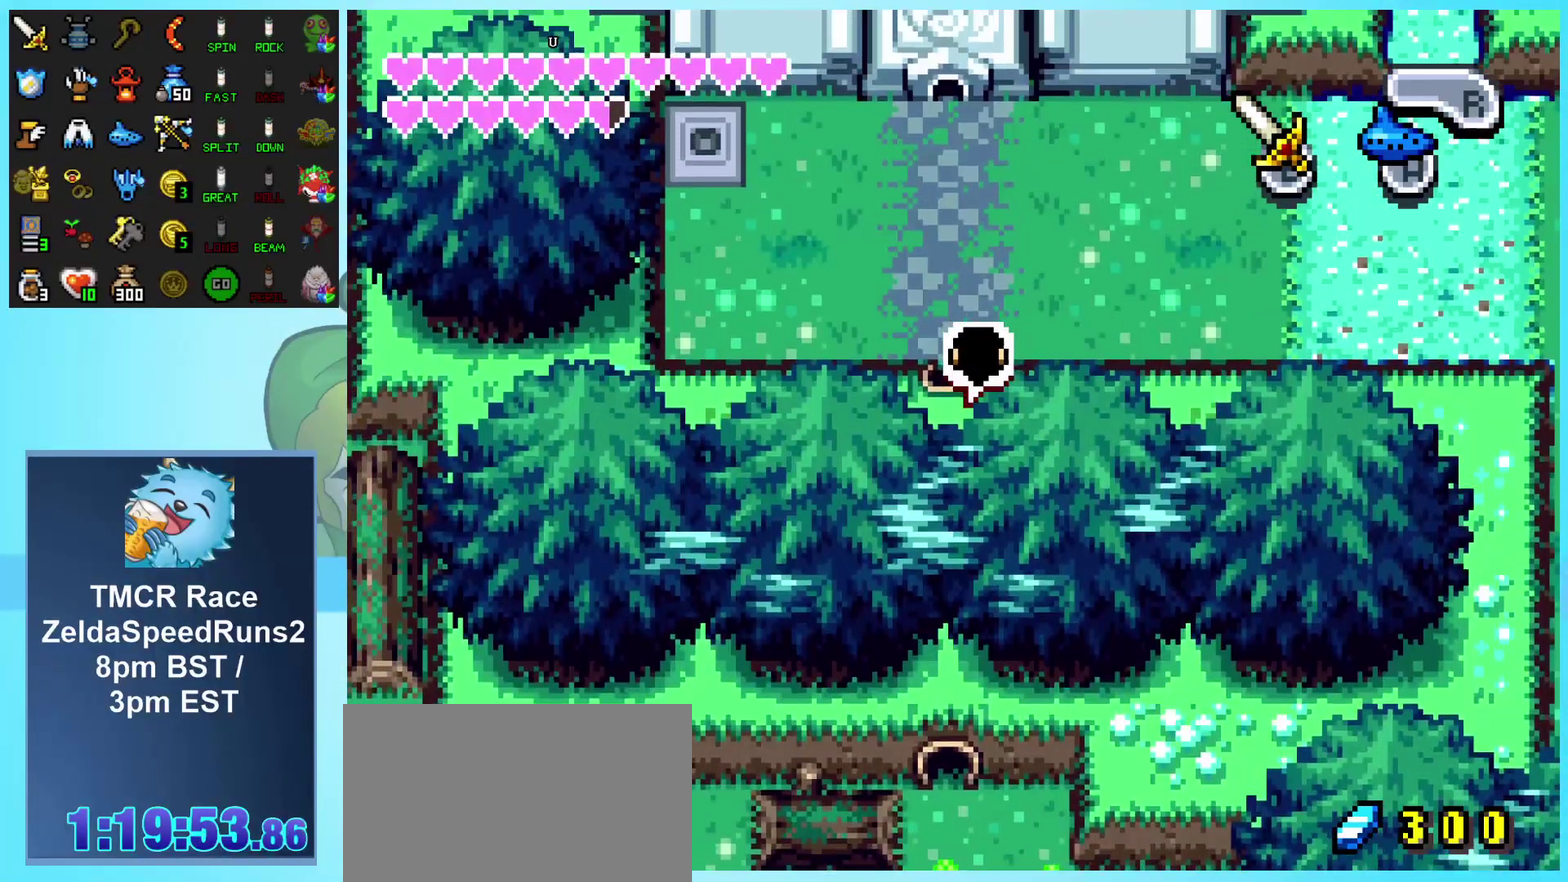
{"buttons": ["DPAD_UP"], "events": []}
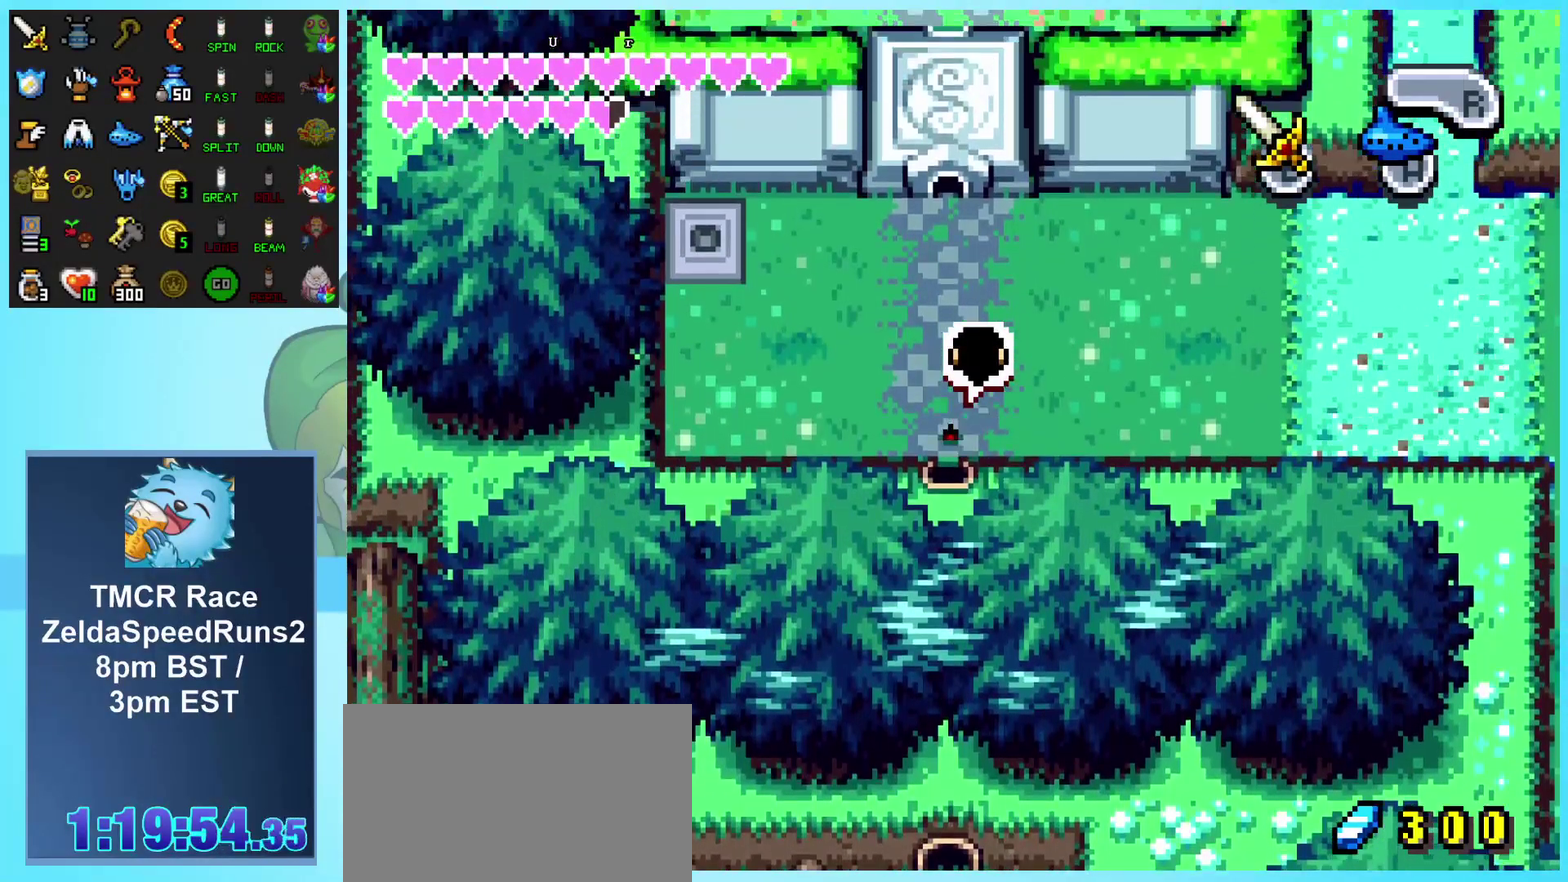
{"buttons": ["DPAD_UP"], "events": []}
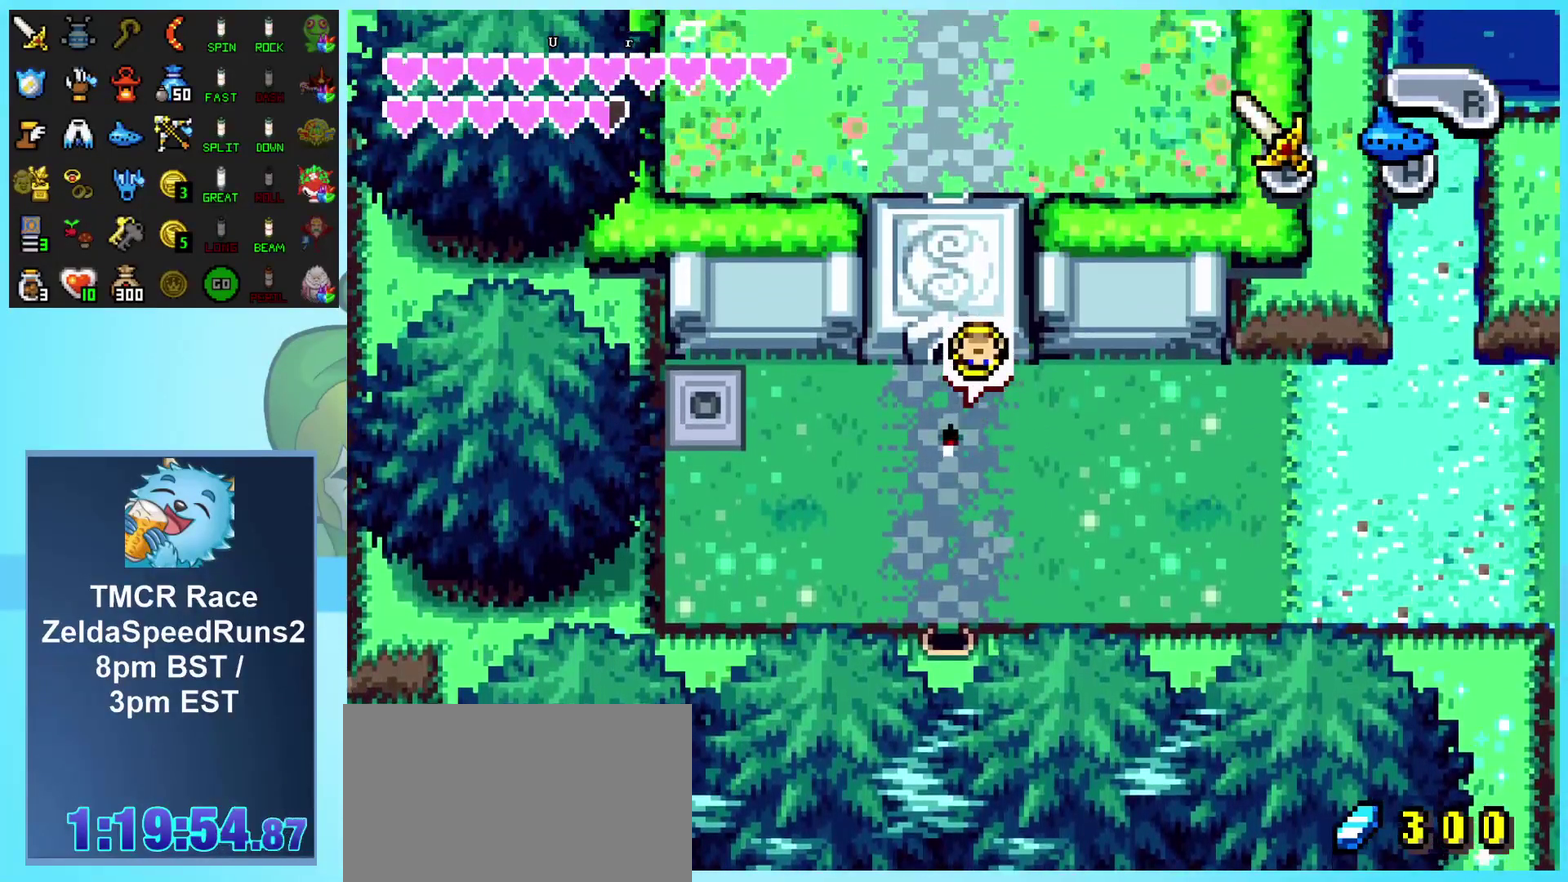
{"buttons": ["DPAD_UP"], "events": []}
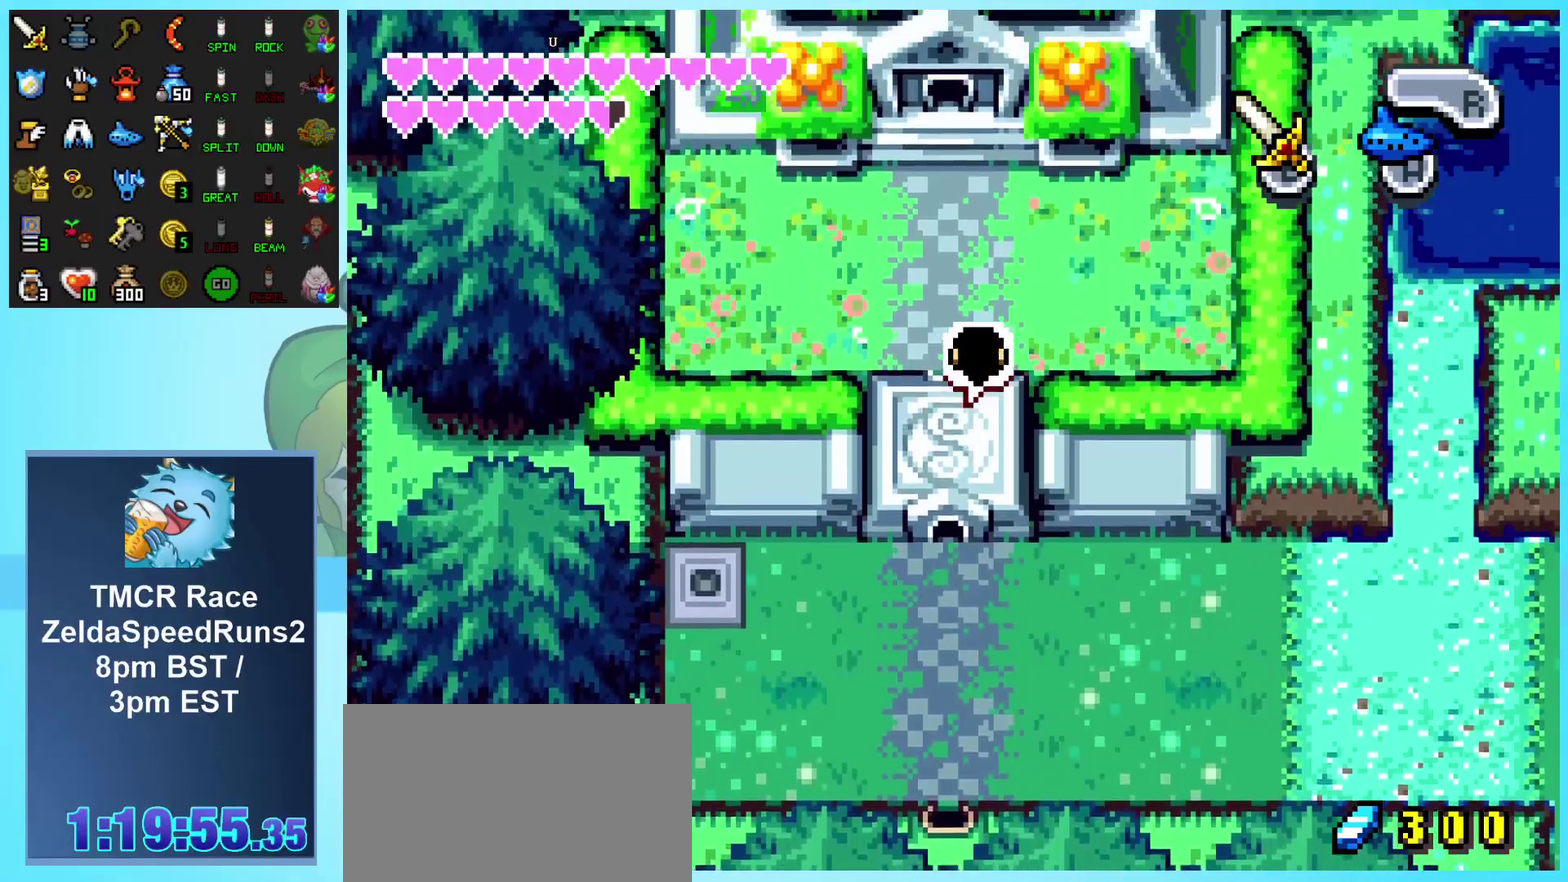
{"buttons": ["DPAD_UP"], "events": []}
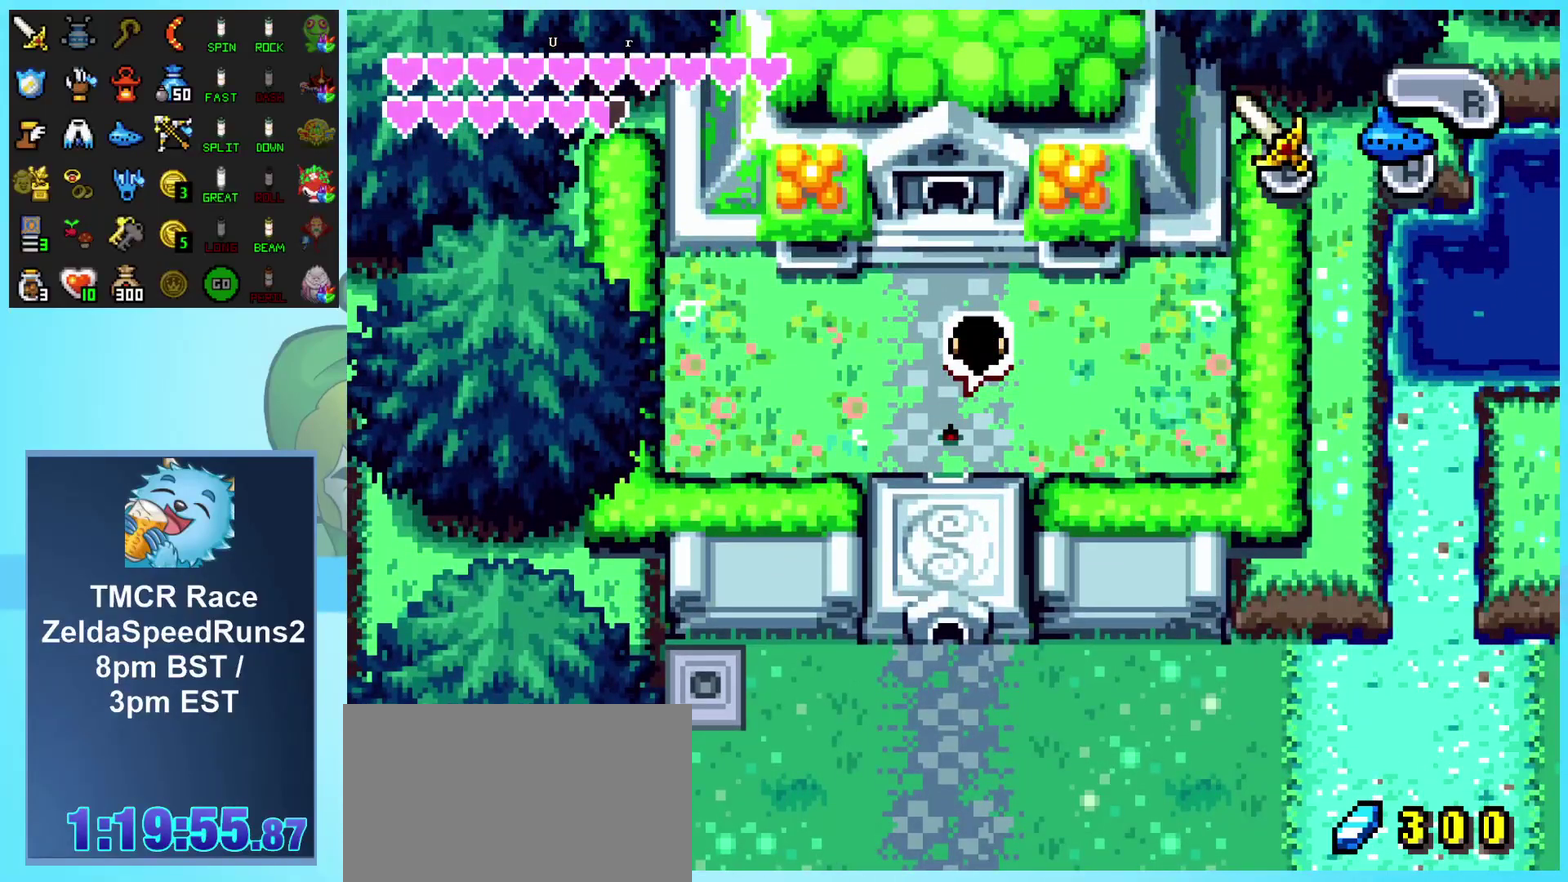
{"buttons": ["DPAD_UP"], "events": []}
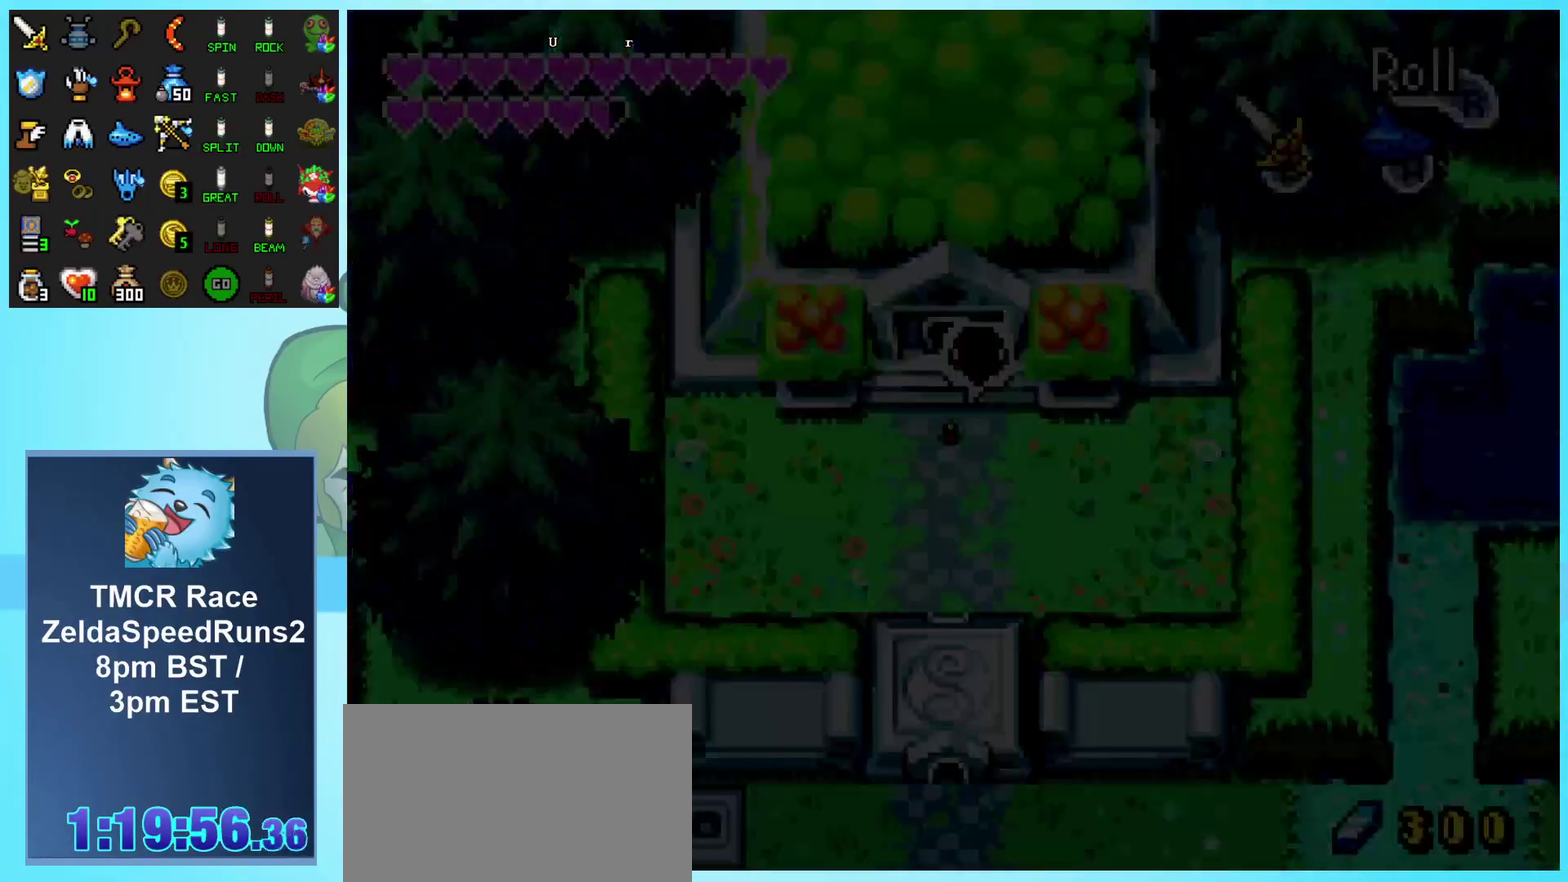
{"buttons": [], "events": [[467, "DPAD_UP", "up"]]}
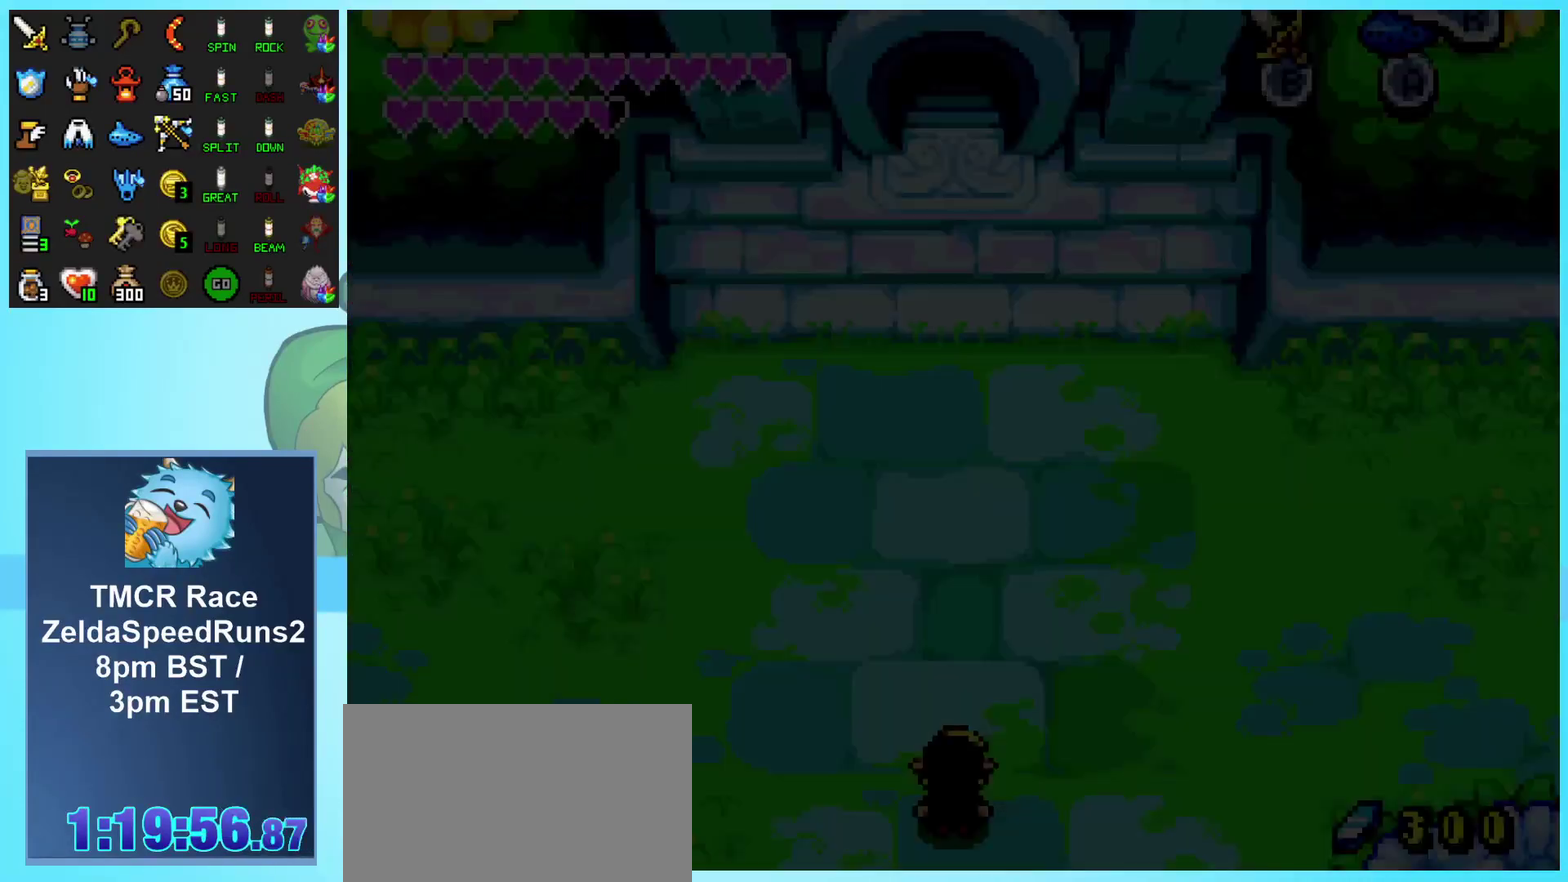
{"buttons": ["DPAD_UP"], "events": [[217, "DPAD_UP", "down"]]}
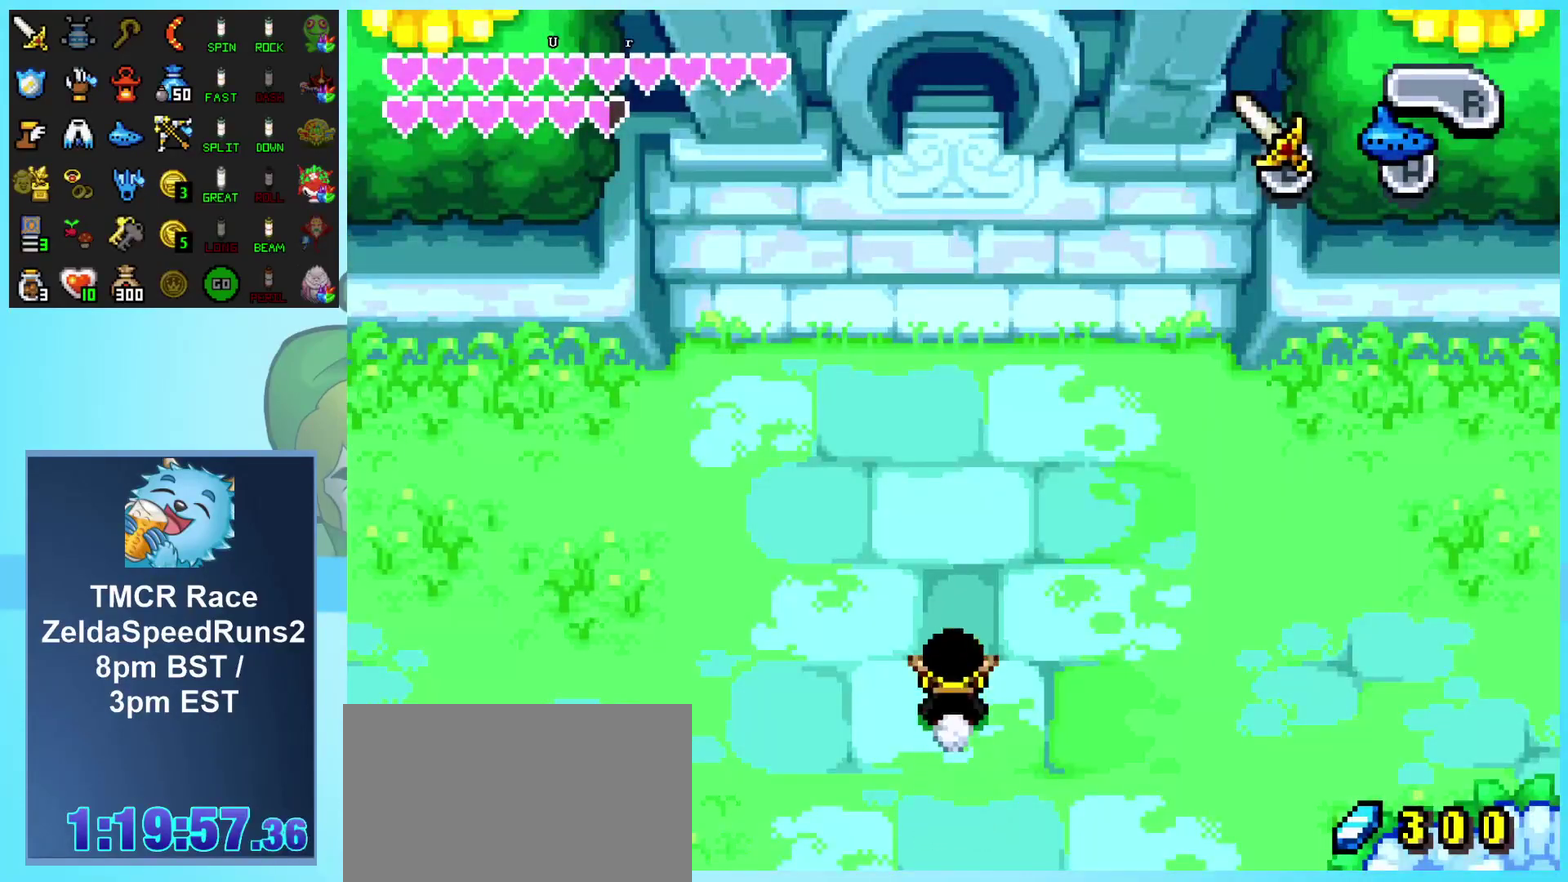
{"buttons": ["DPAD_UP"], "events": []}
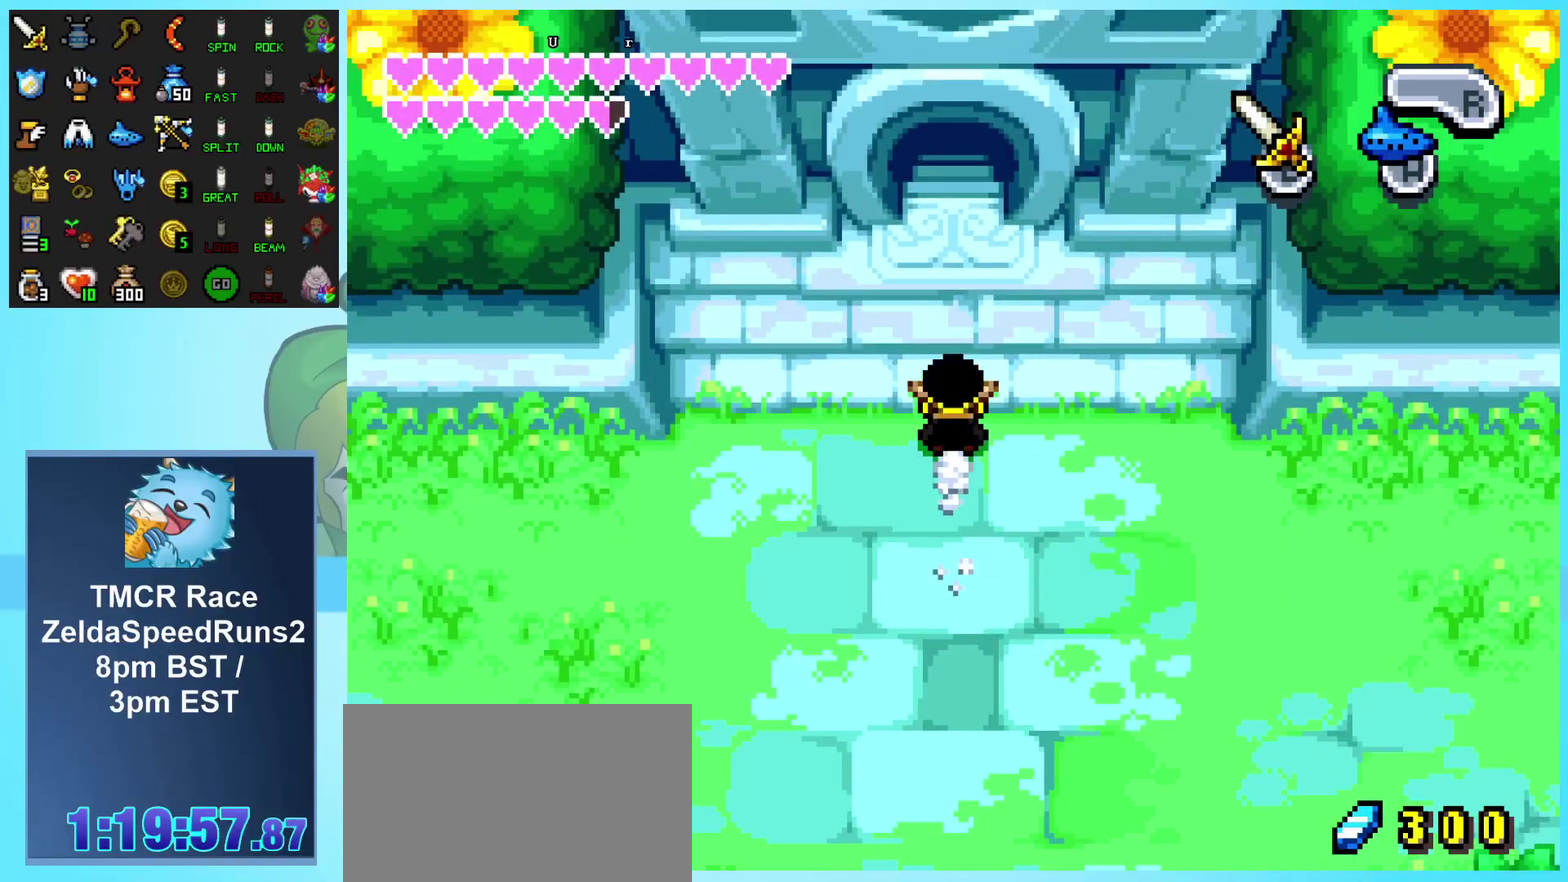
{"buttons": ["DPAD_UP"], "events": []}